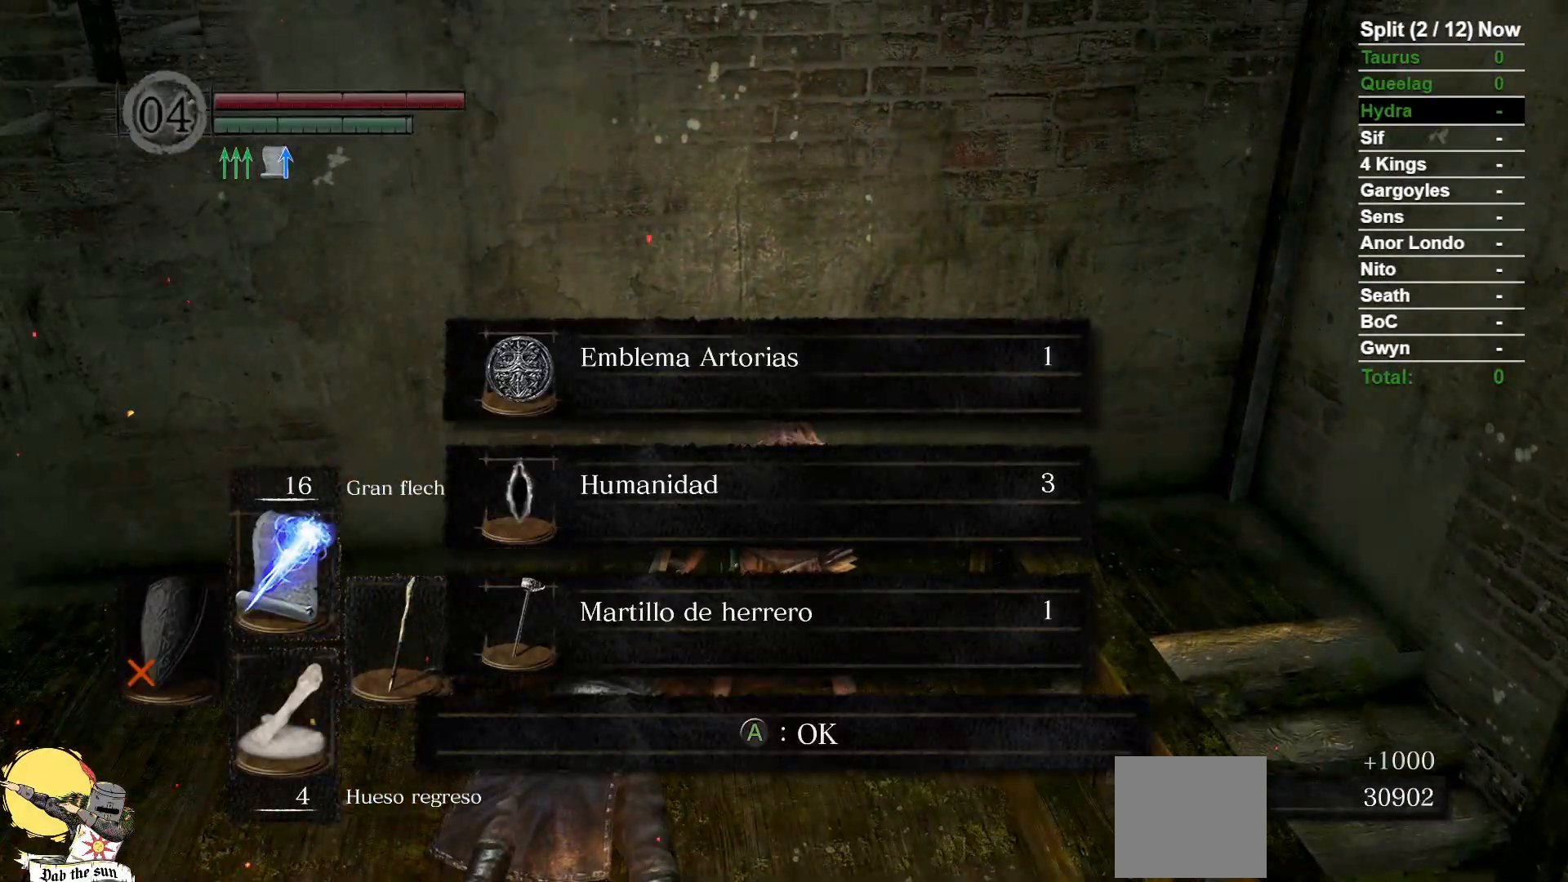
Gameplay with a controller (Xbox layout); each line is a JSON object with the inputs held at the frame after it (dt_ms = milliseconds from this image to that frame). "events" lists button and stick changes between this image and that frame as [ms after this image, input, new state], when the widget could be followed in between. Not read: SELECT SHARE START.
{"dt_ms": 500, "buttons": ["B"], "left_stick": "up", "right_stick": "center", "events": [[183, "left_stick", "up"], [200, "A", "down"], [283, "A", "up"], [400, "B", "down"]]}
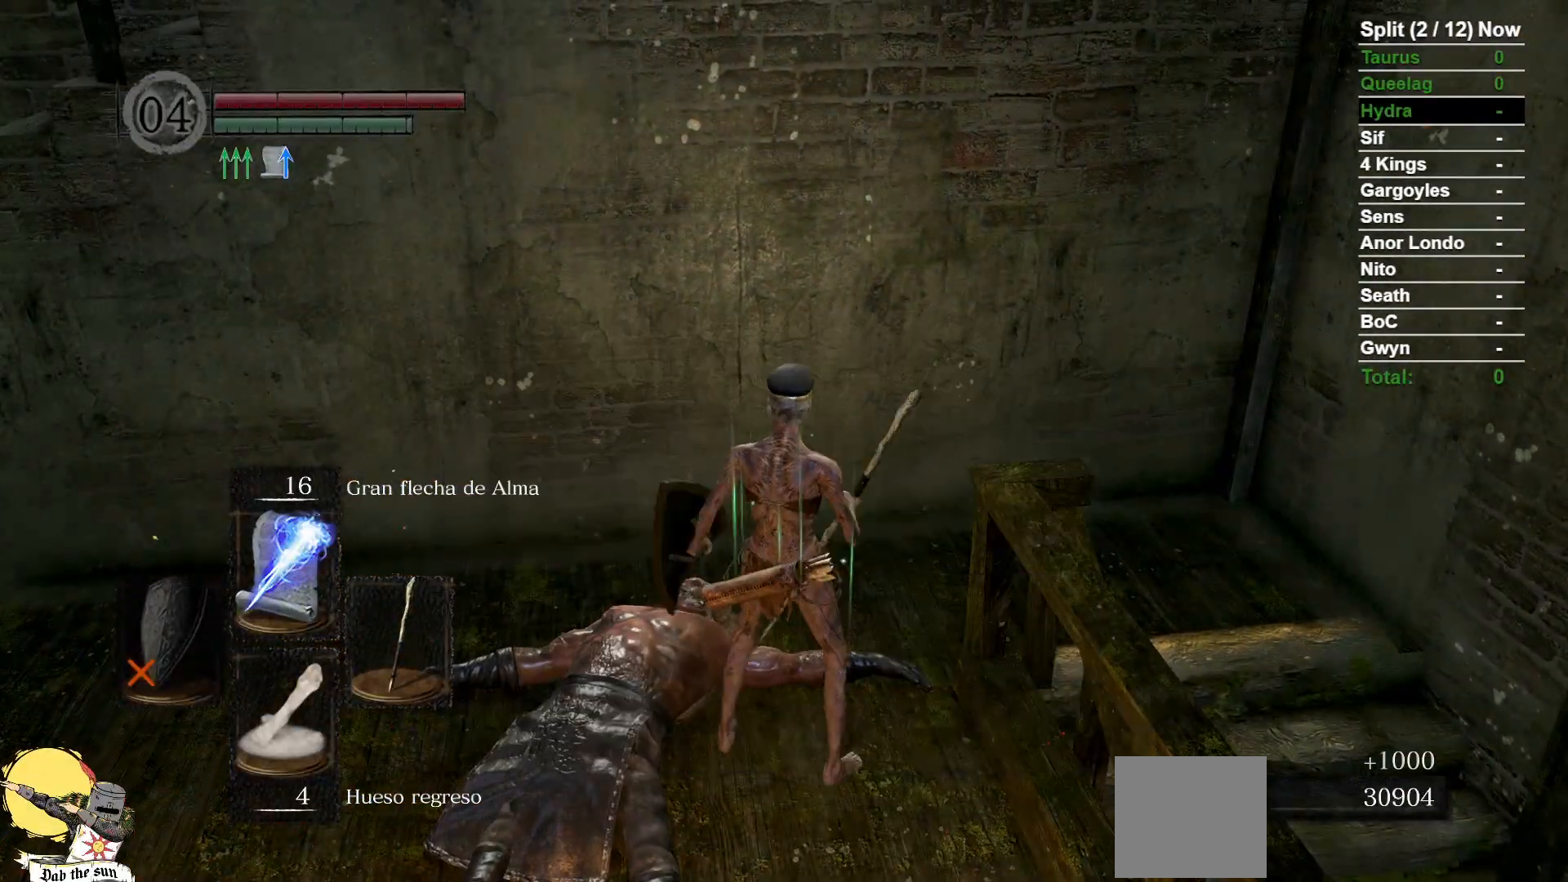
{"dt_ms": 500, "buttons": ["B"], "left_stick": "up", "right_stick": "down-right", "events": [[117, "right_stick", "down-right"]]}
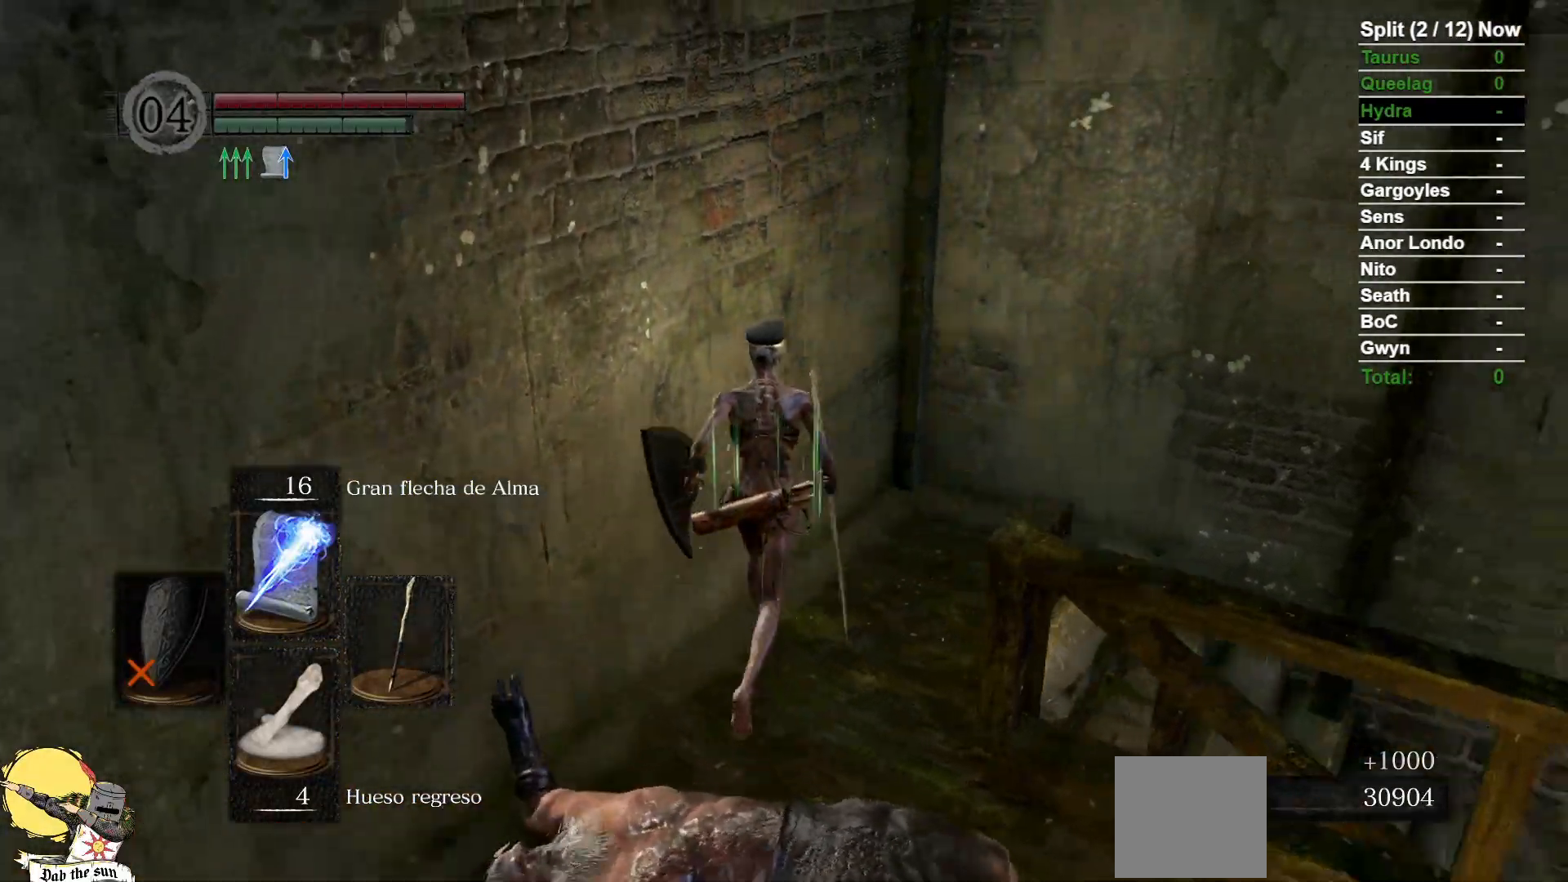
{"dt_ms": 1000, "buttons": ["B"], "left_stick": "up", "right_stick": "center"}
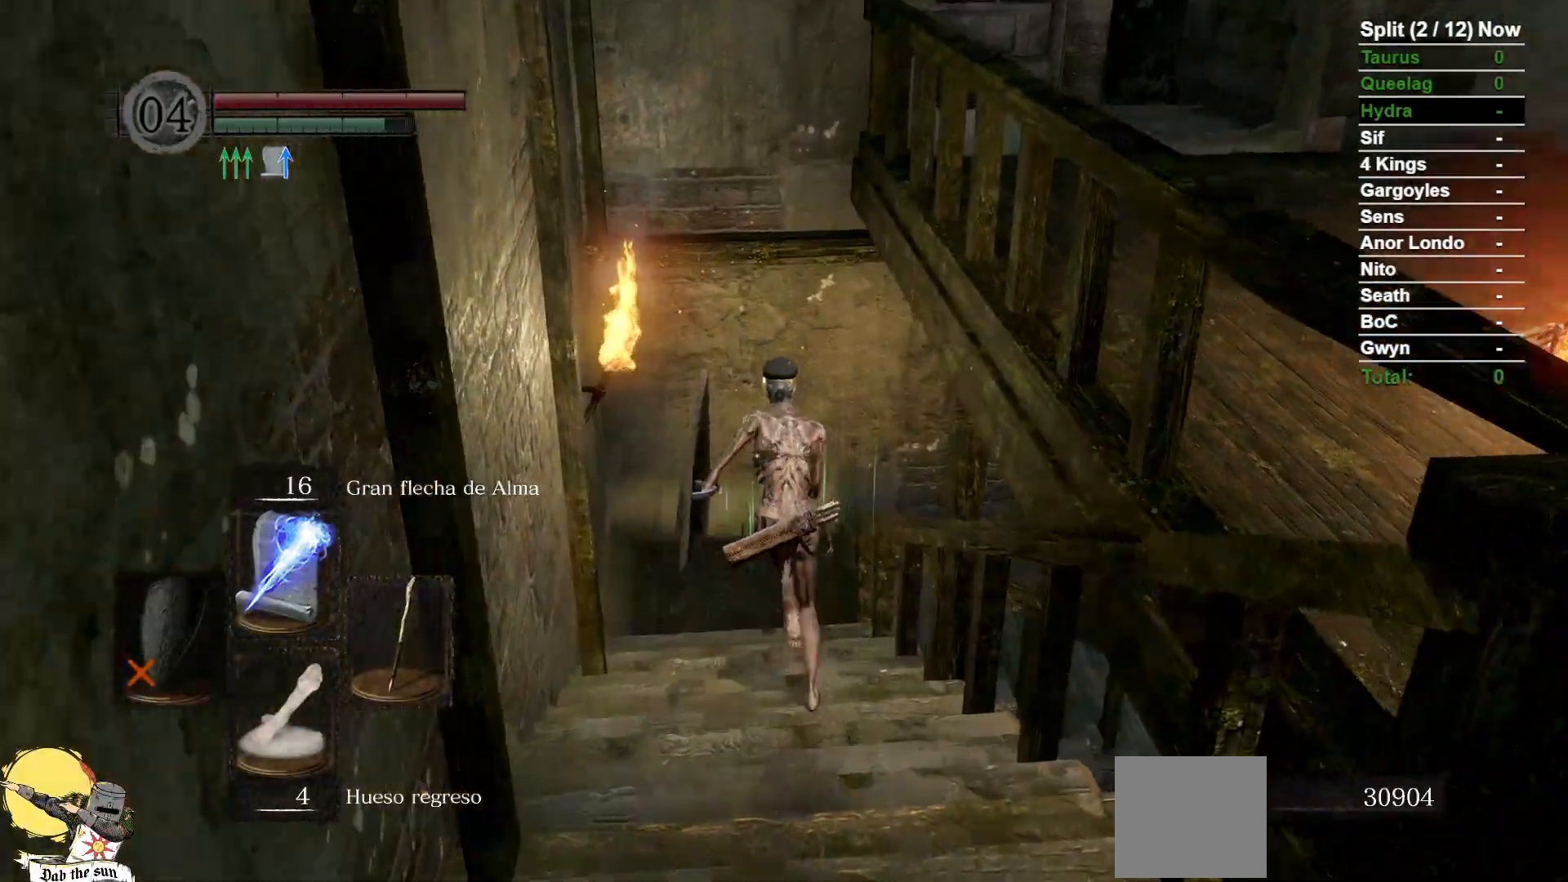
{"dt_ms": 500, "buttons": ["B"], "left_stick": "up", "right_stick": "down-right", "events": [[133, "right_stick", "down-right"], [367, "right_stick", "center"], [483, "right_stick", "down-right"]]}
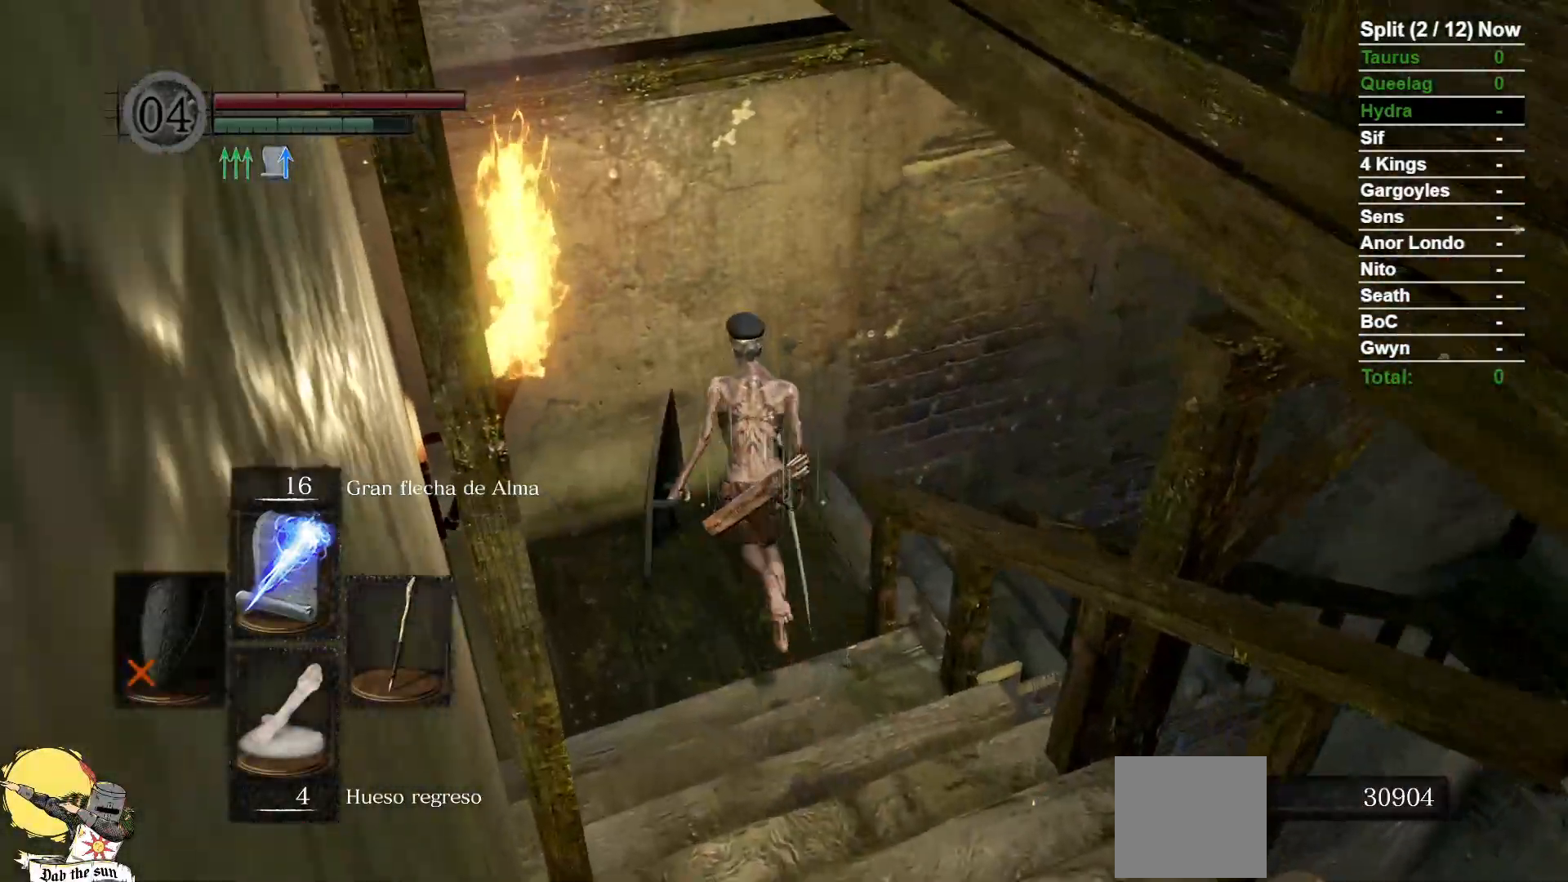
{"dt_ms": 500, "buttons": ["B"], "left_stick": "up", "right_stick": "down-right", "events": []}
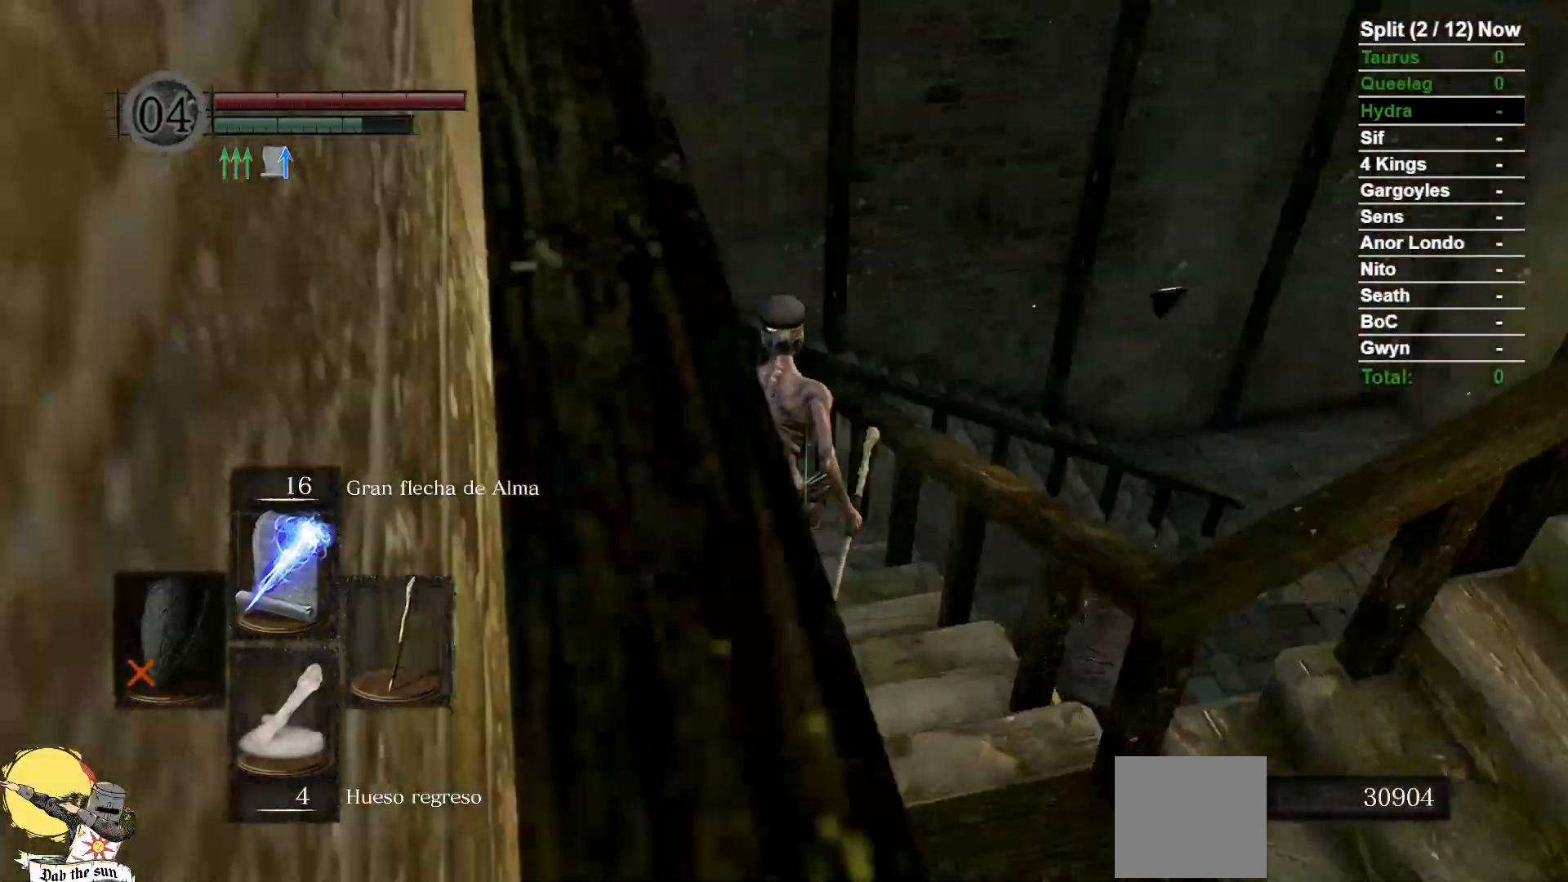
{"dt_ms": 1000, "buttons": ["B"], "left_stick": "up", "right_stick": "down-right"}
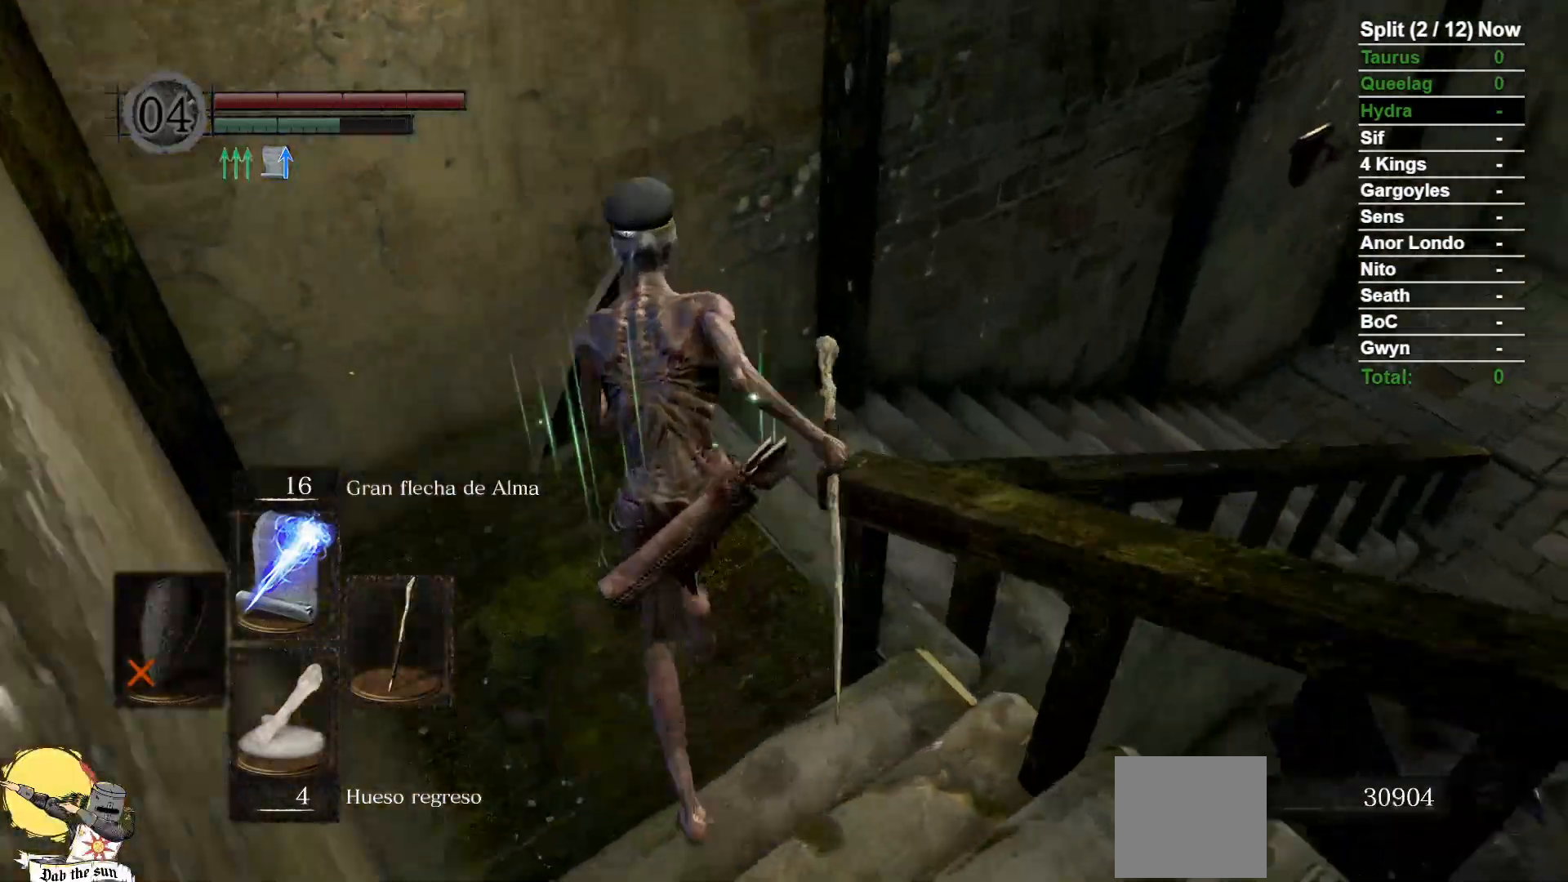
{"dt_ms": 500, "buttons": [], "left_stick": "up", "right_stick": "center", "events": [[350, "right_stick", "center"], [400, "B", "up"]]}
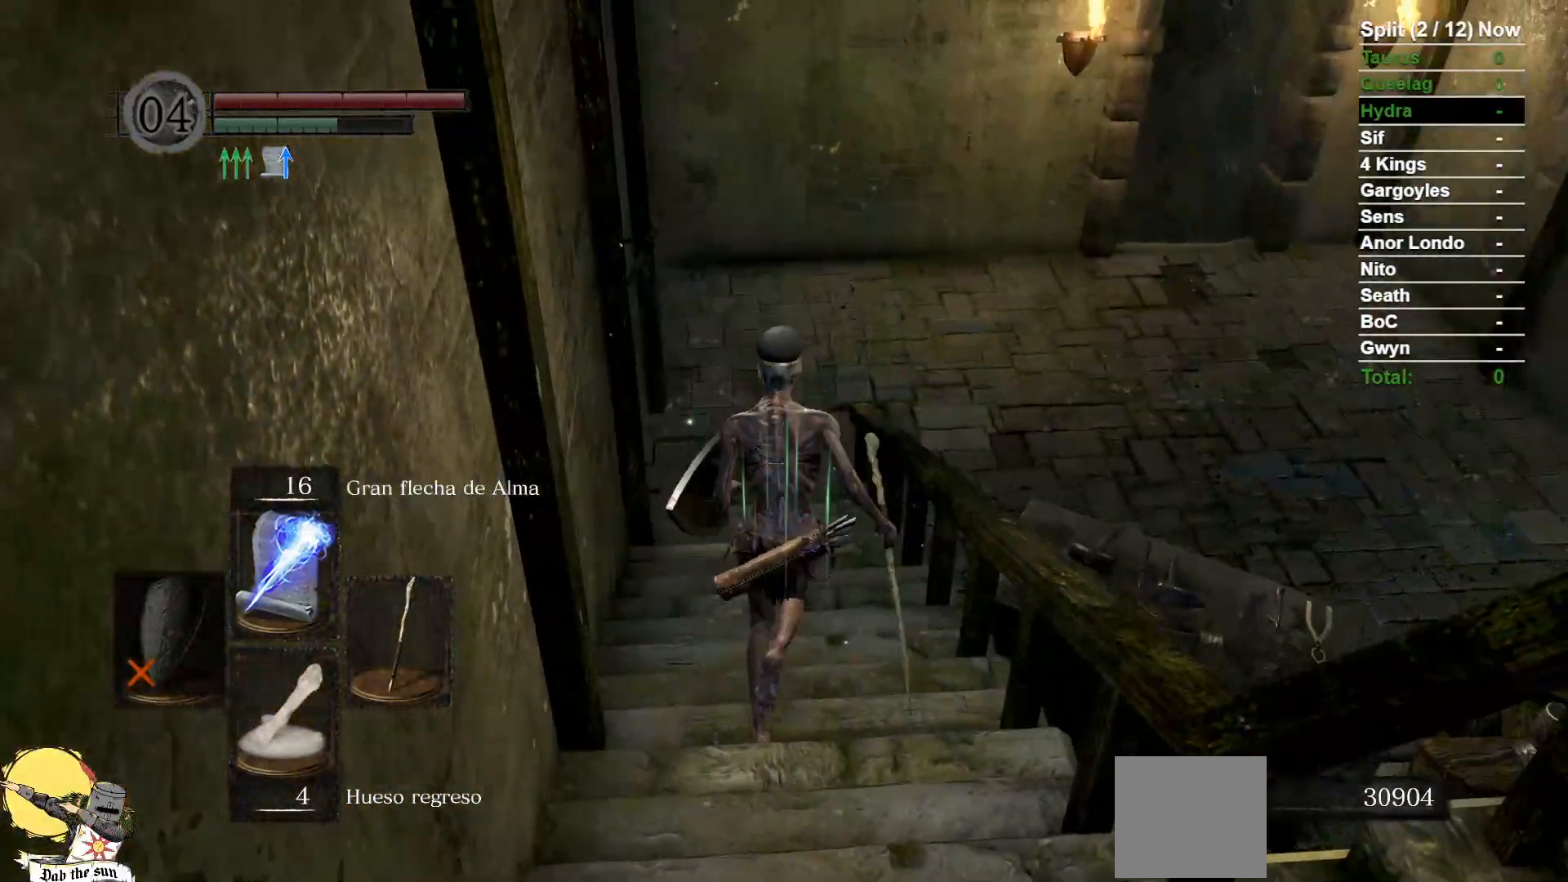
{"dt_ms": 500, "buttons": [], "left_stick": "up", "right_stick": "center", "events": []}
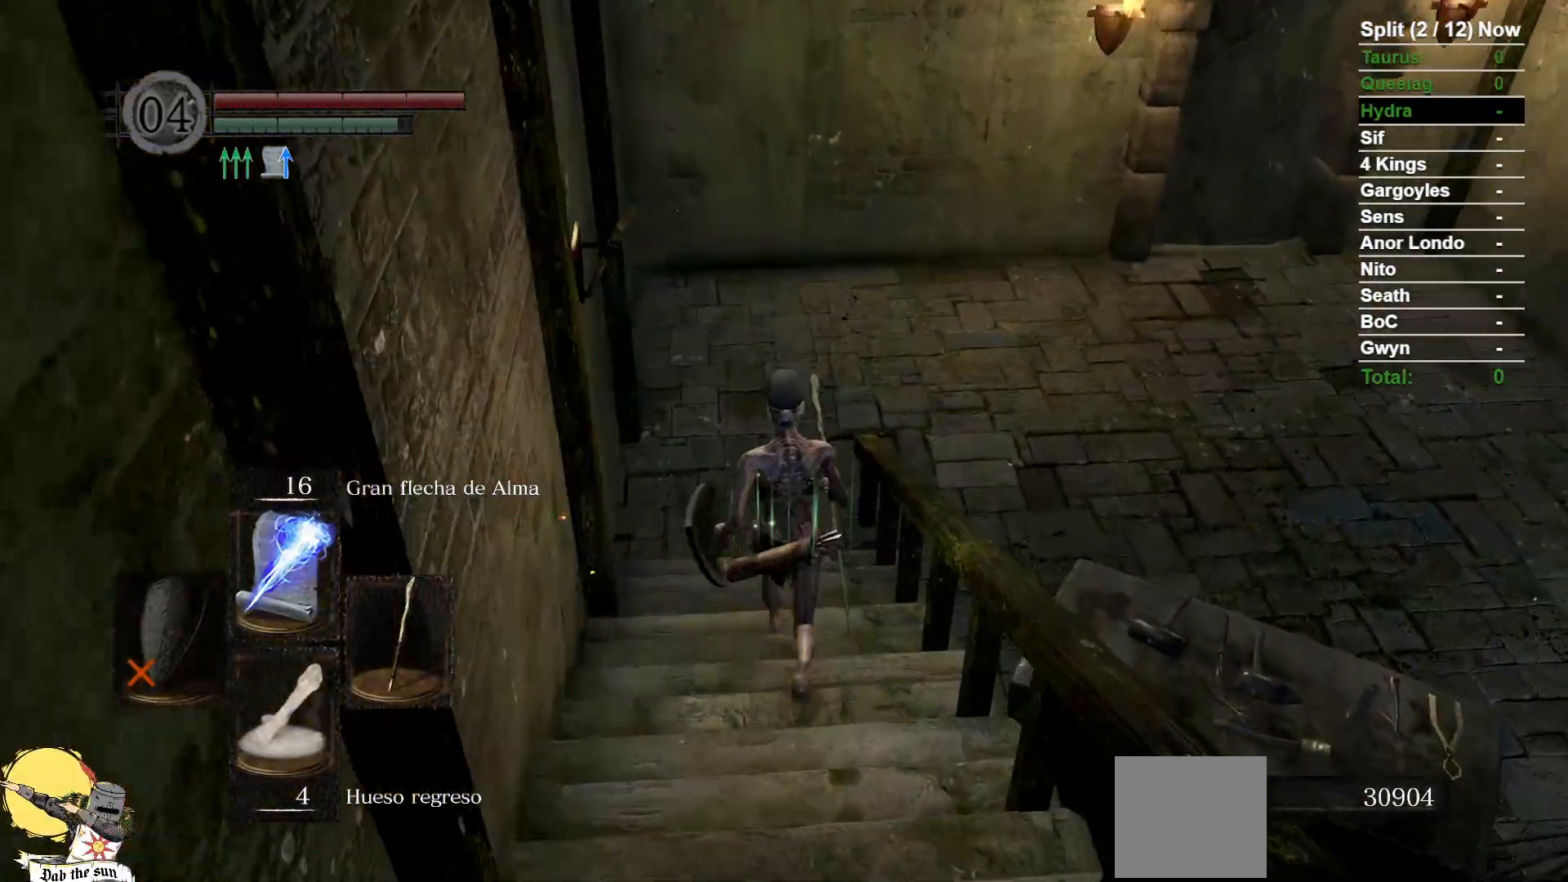
{"dt_ms": 1000, "buttons": ["B"], "left_stick": "up-right", "right_stick": "center", "events": [[617, "left_stick", "up-right"], [883, "B", "down"]]}
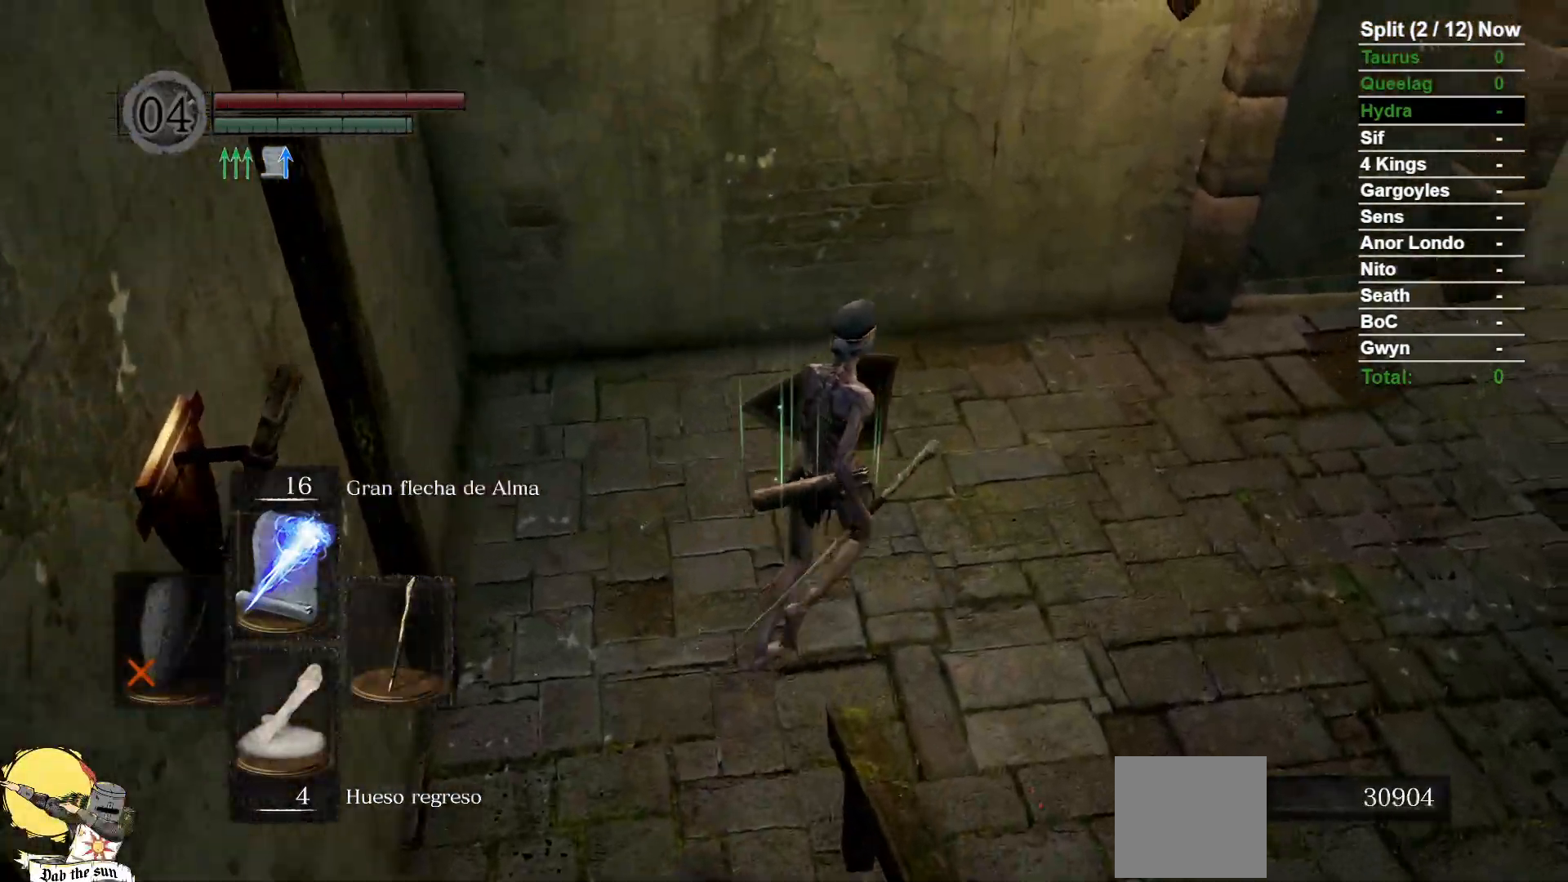
{"dt_ms": 500, "buttons": ["B"], "left_stick": "up-right", "right_stick": "center", "events": []}
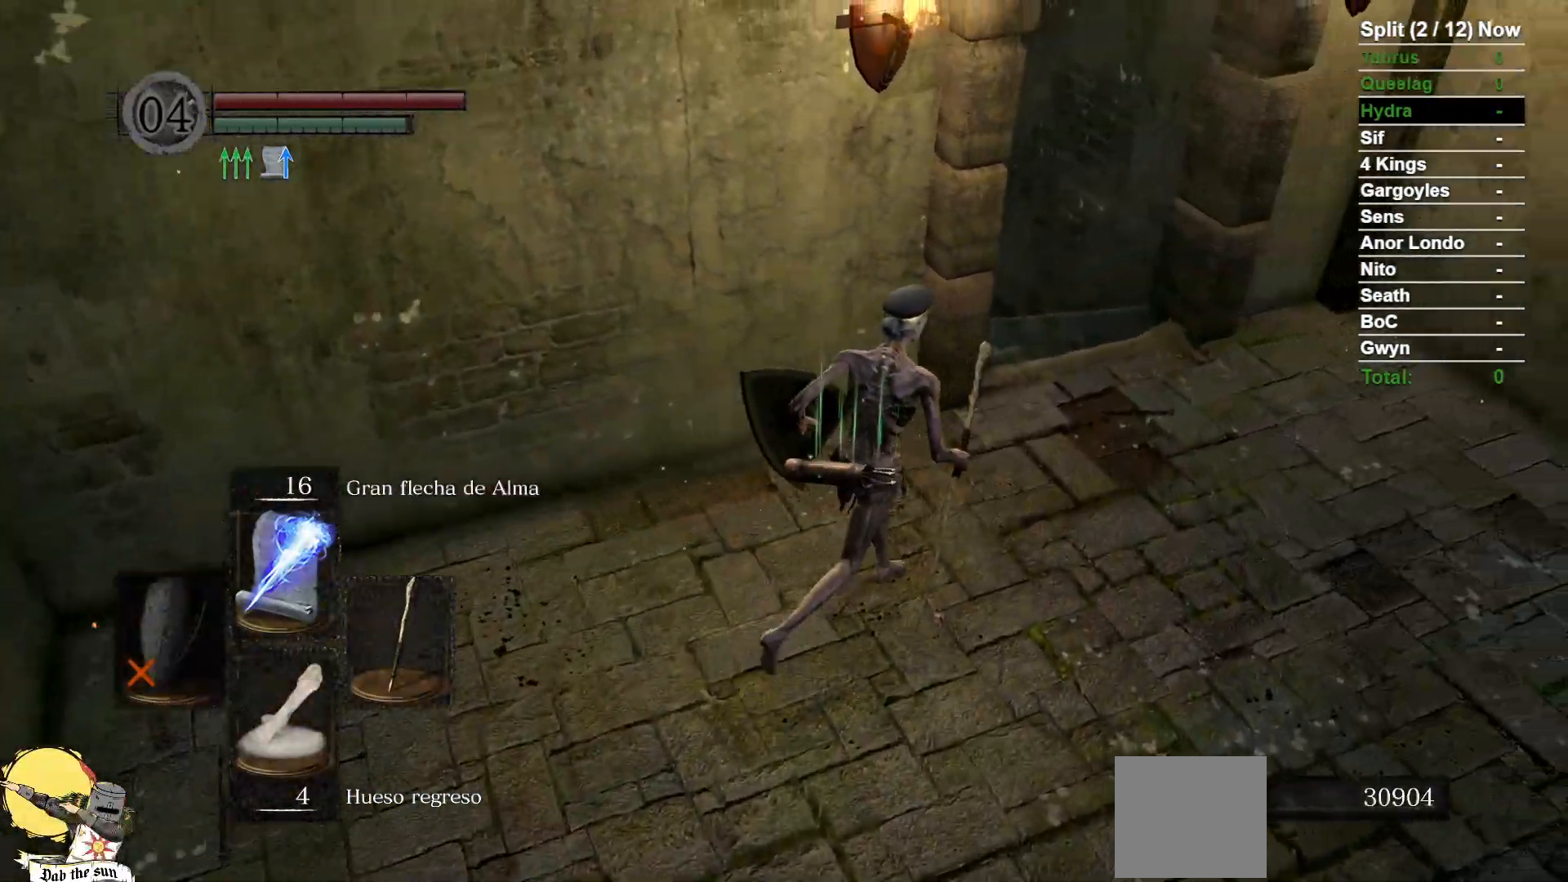
{"dt_ms": 500, "buttons": [], "left_stick": "up-right", "right_stick": "center", "events": [[50, "right_stick", "left"], [250, "right_stick", "center"], [383, "B", "up"]]}
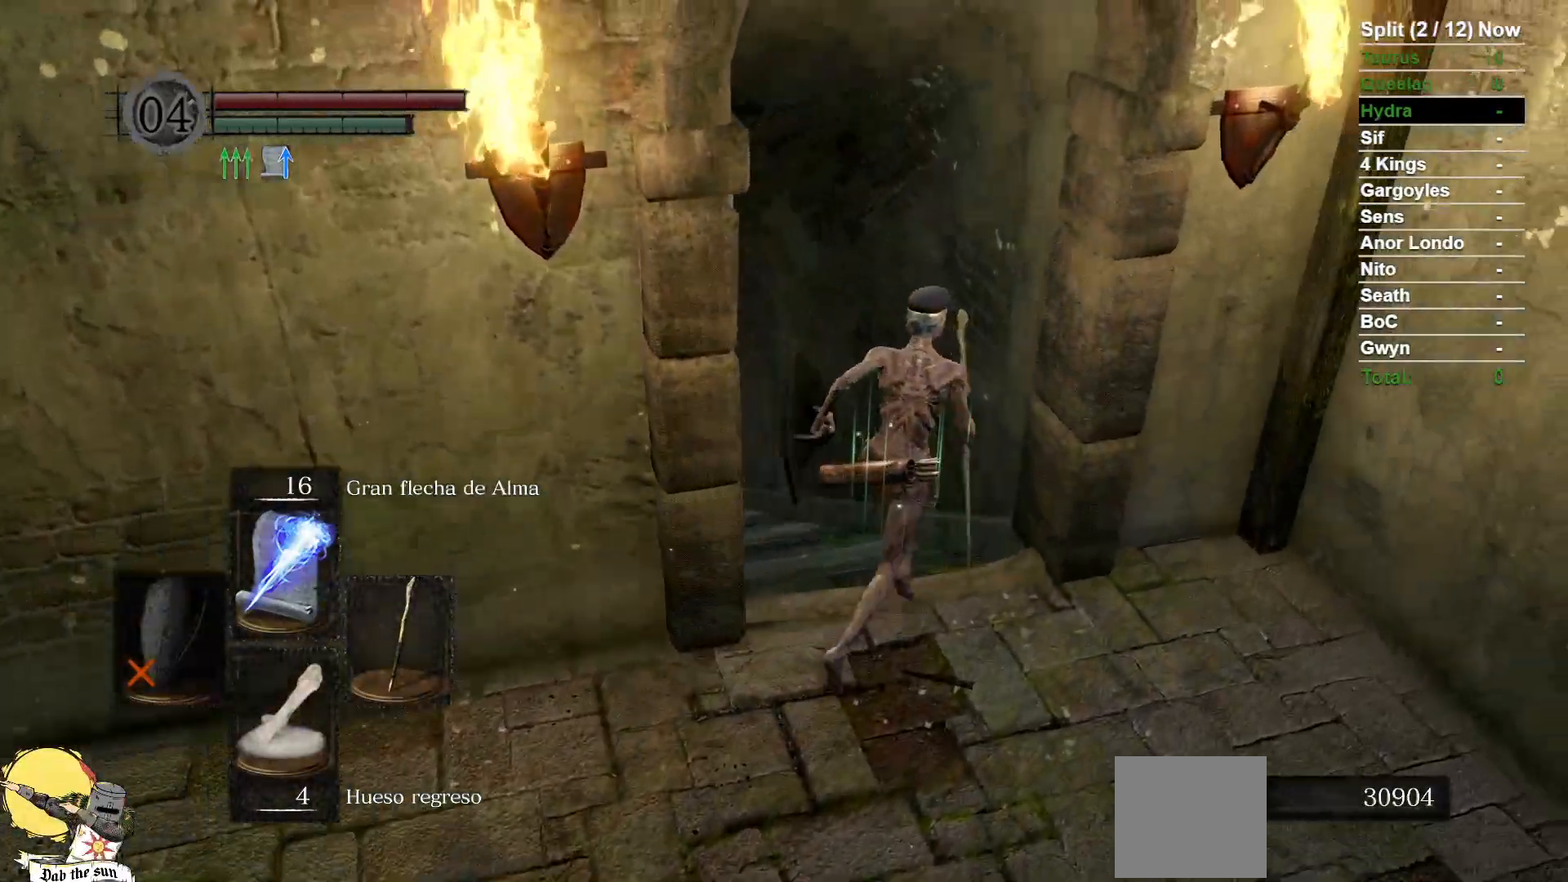
{"dt_ms": 1000, "buttons": ["B"], "left_stick": "up", "right_stick": "center"}
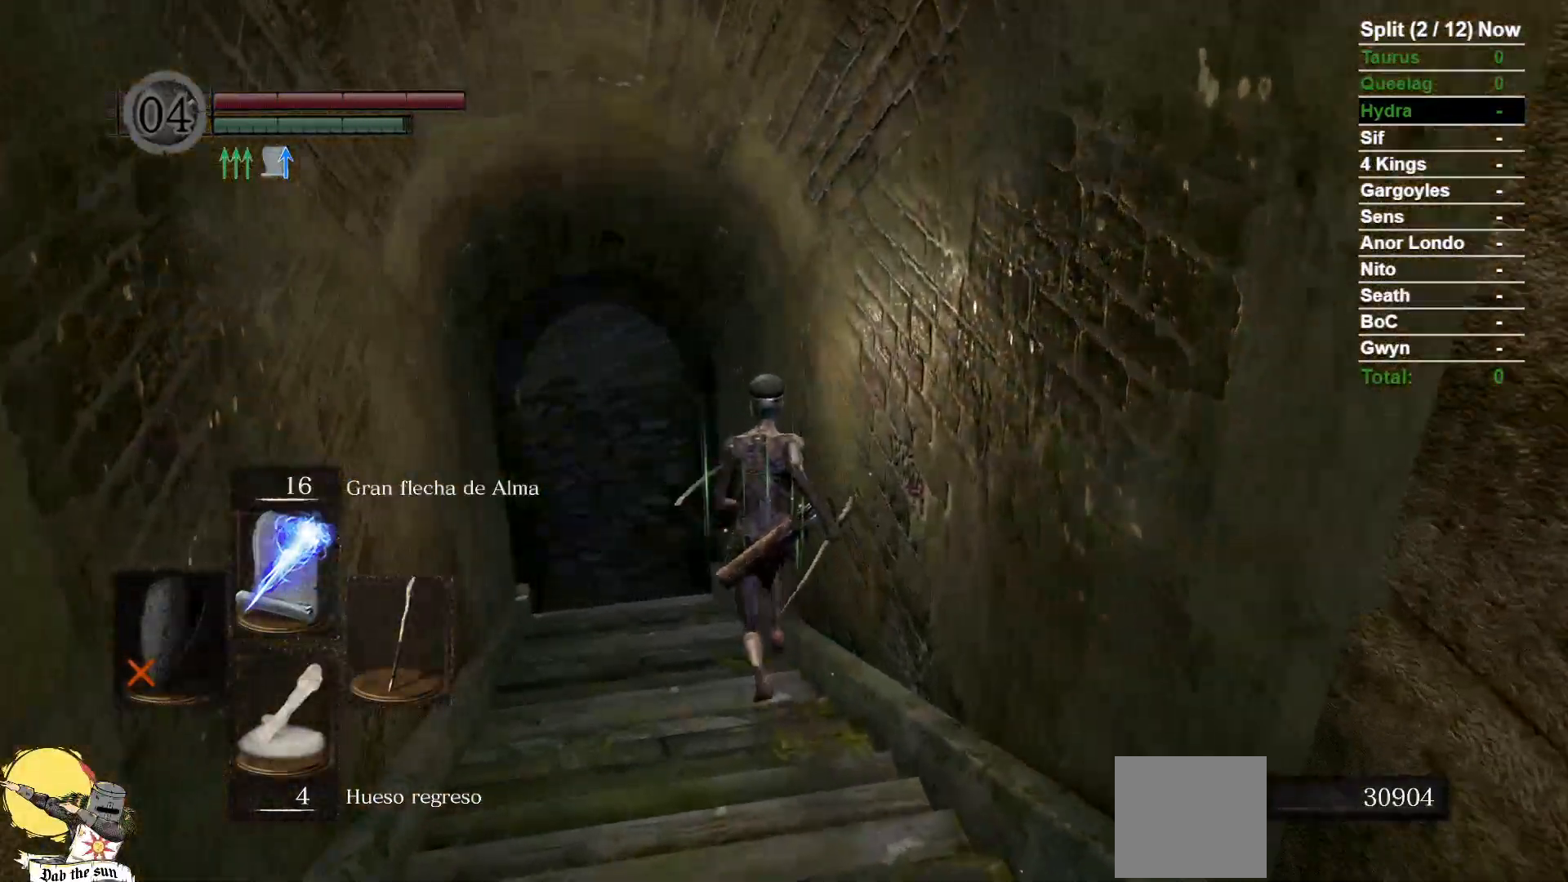
{"dt_ms": 500, "buttons": ["B"], "left_stick": "up", "right_stick": "center", "events": []}
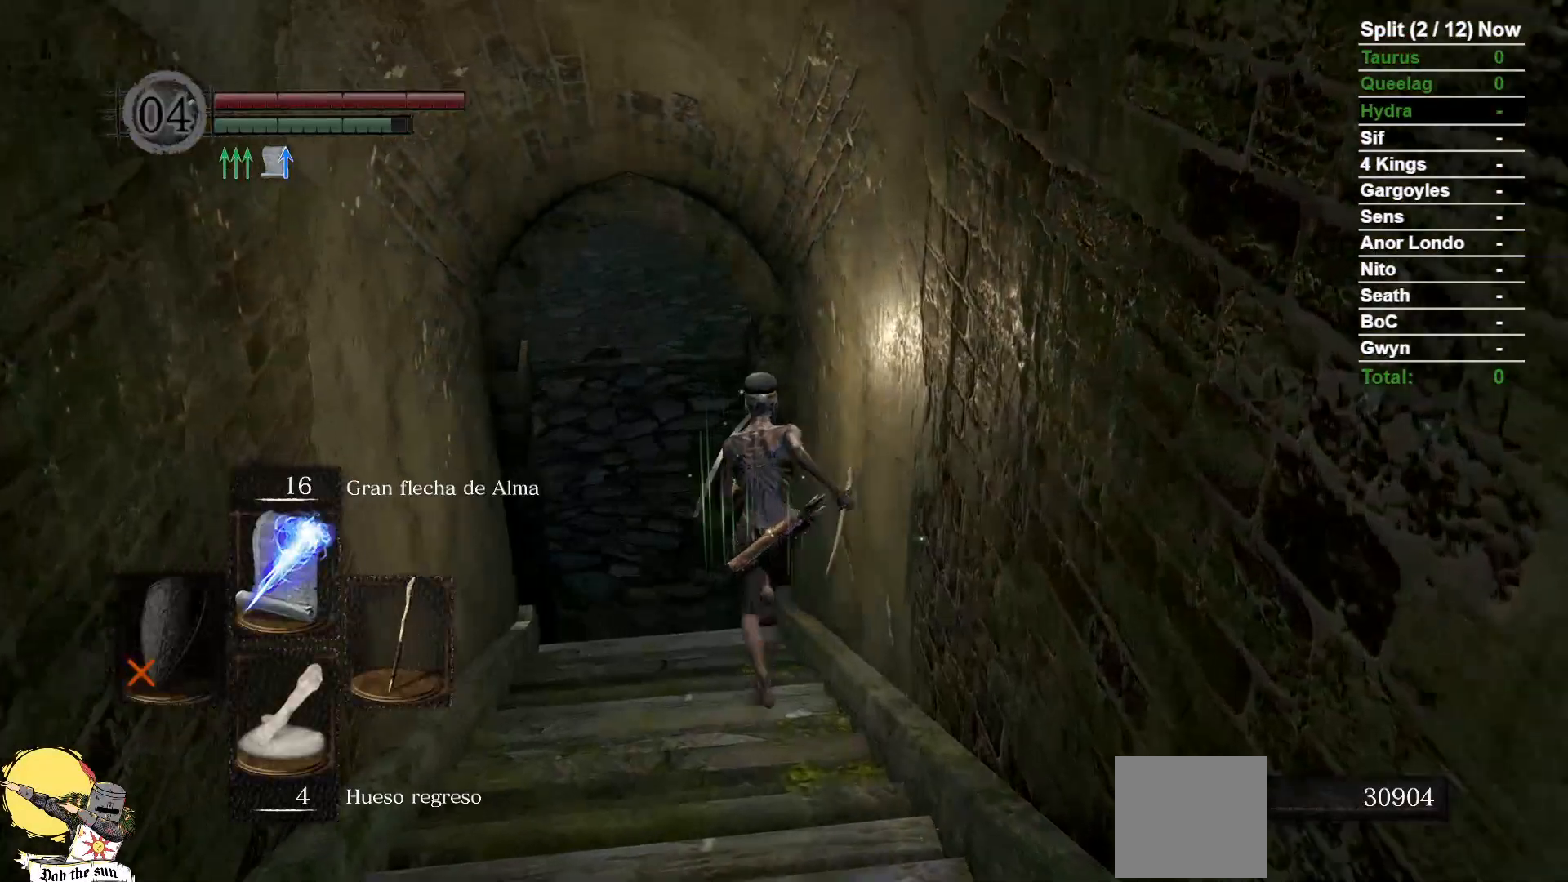
{"dt_ms": 500, "buttons": ["B"], "left_stick": "up", "right_stick": "center", "events": []}
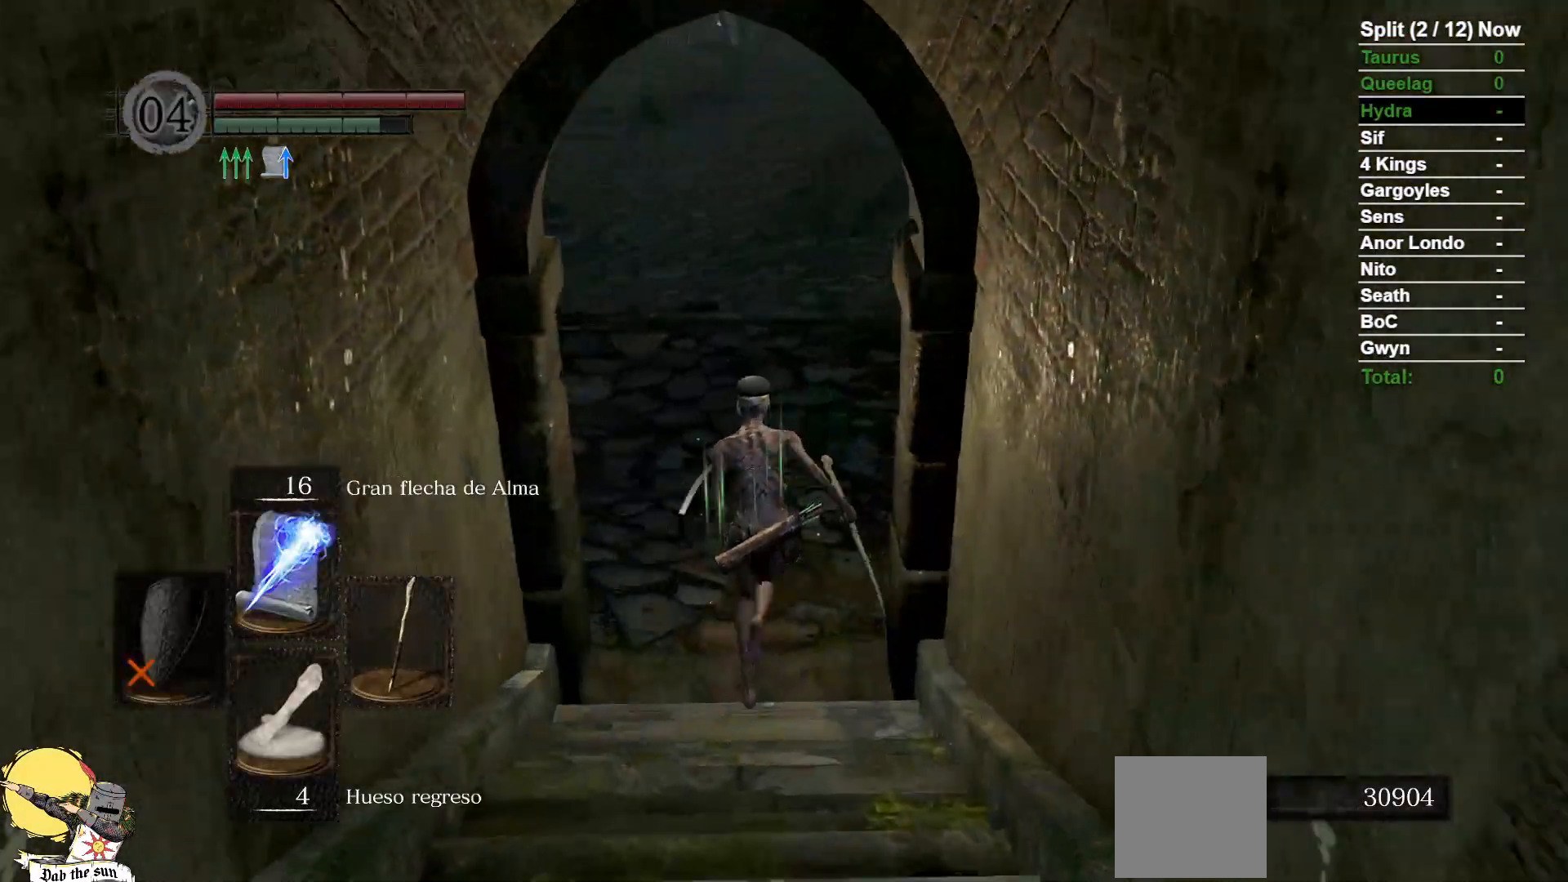
{"dt_ms": 1000, "buttons": ["B"], "left_stick": "up-right", "right_stick": "center"}
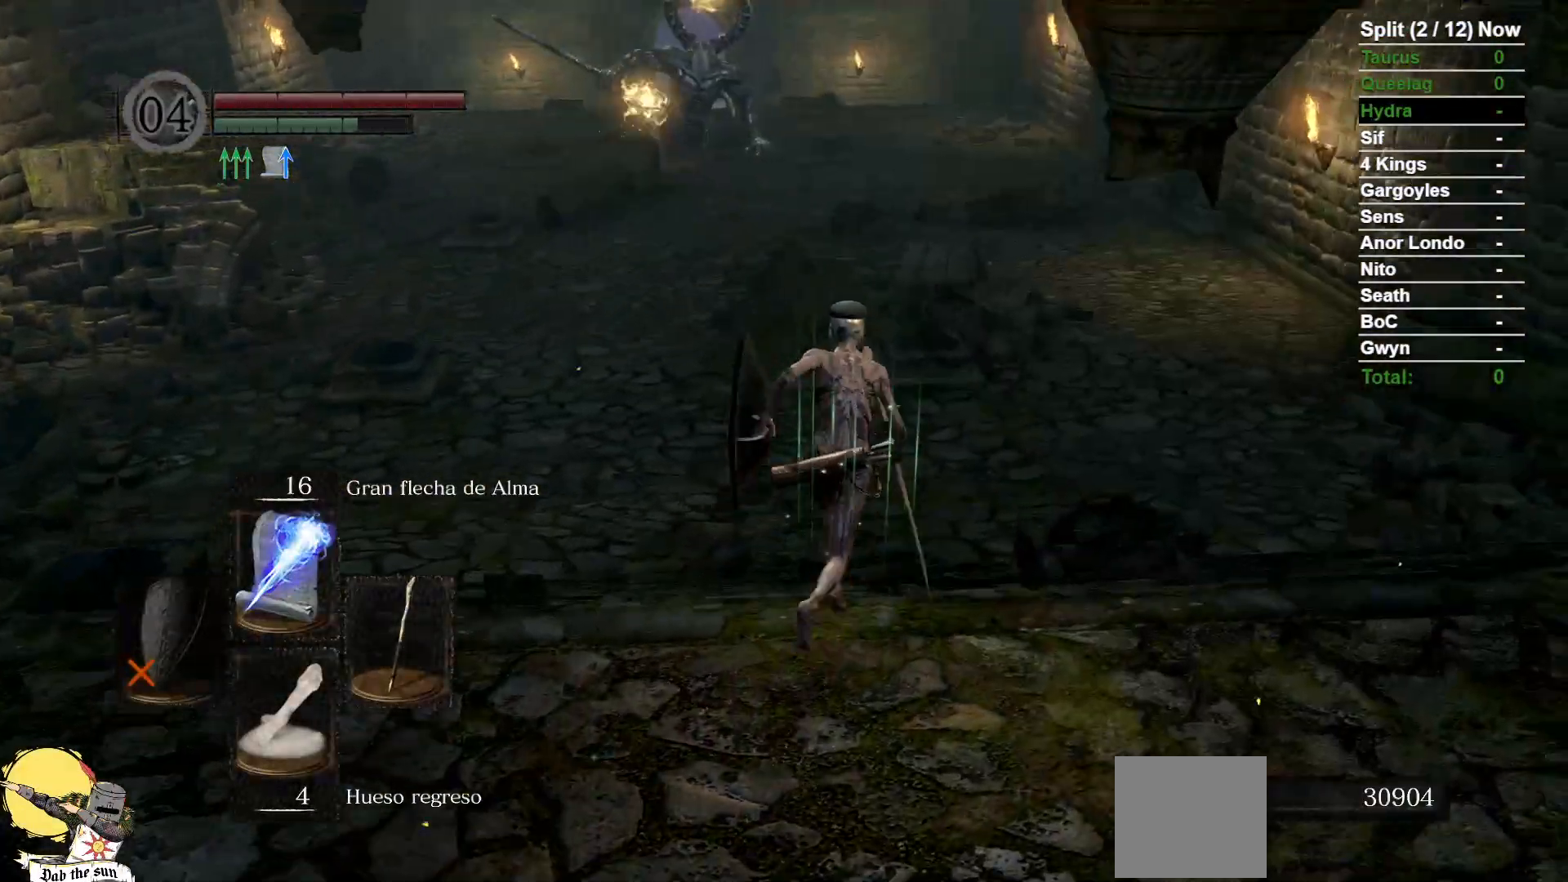
{"dt_ms": 500, "buttons": [], "left_stick": "up-right", "right_stick": "center", "events": [[217, "B", "up"]]}
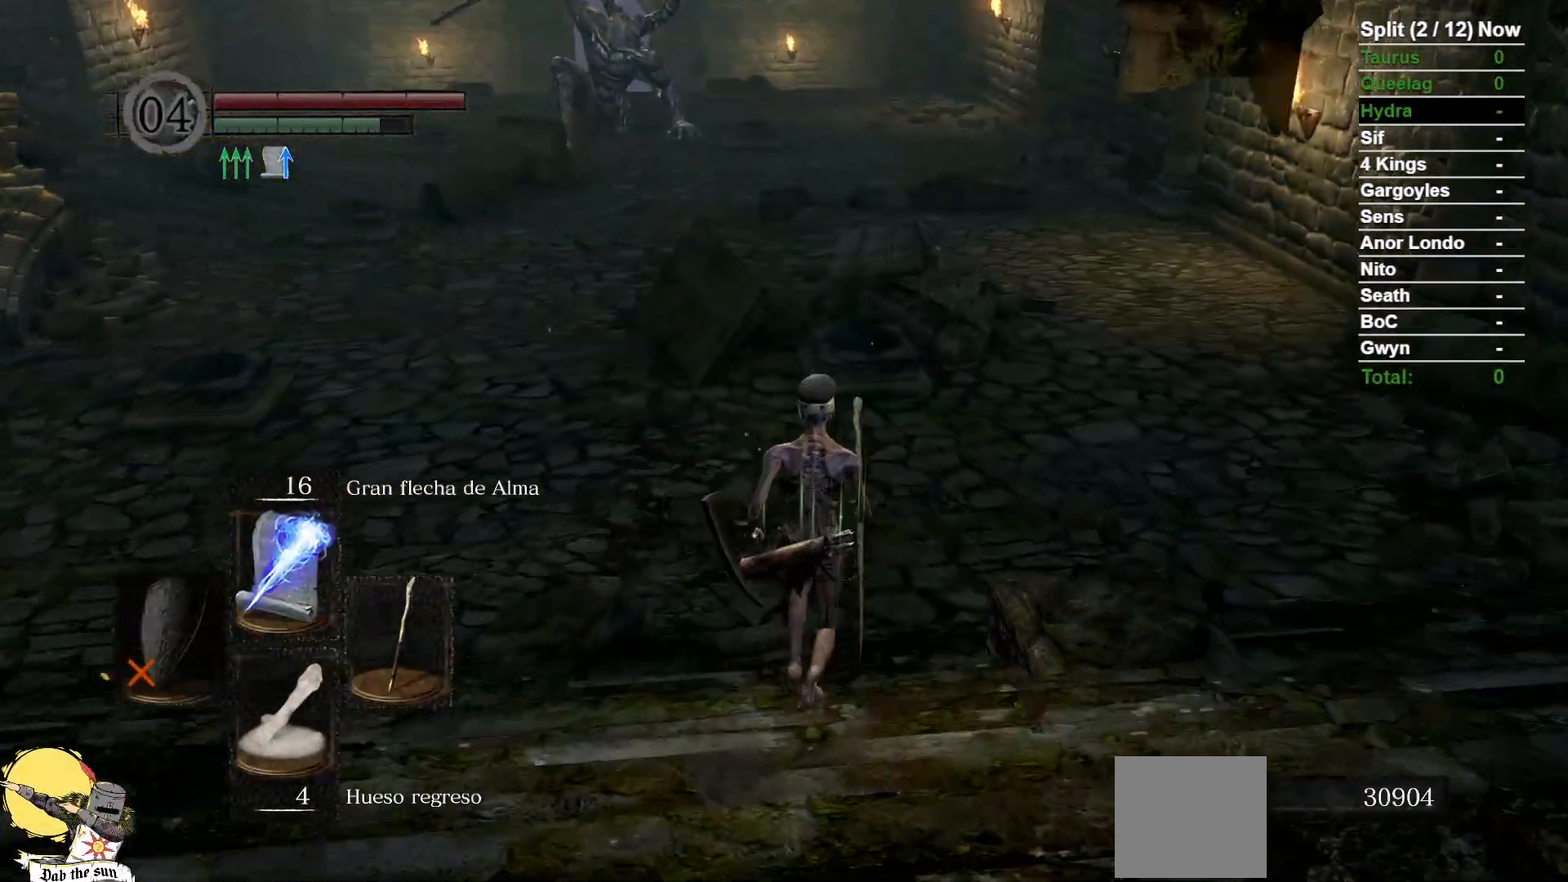
{"dt_ms": 500, "buttons": ["B"], "left_stick": "up-right", "right_stick": "center", "events": [[50, "B", "down"]]}
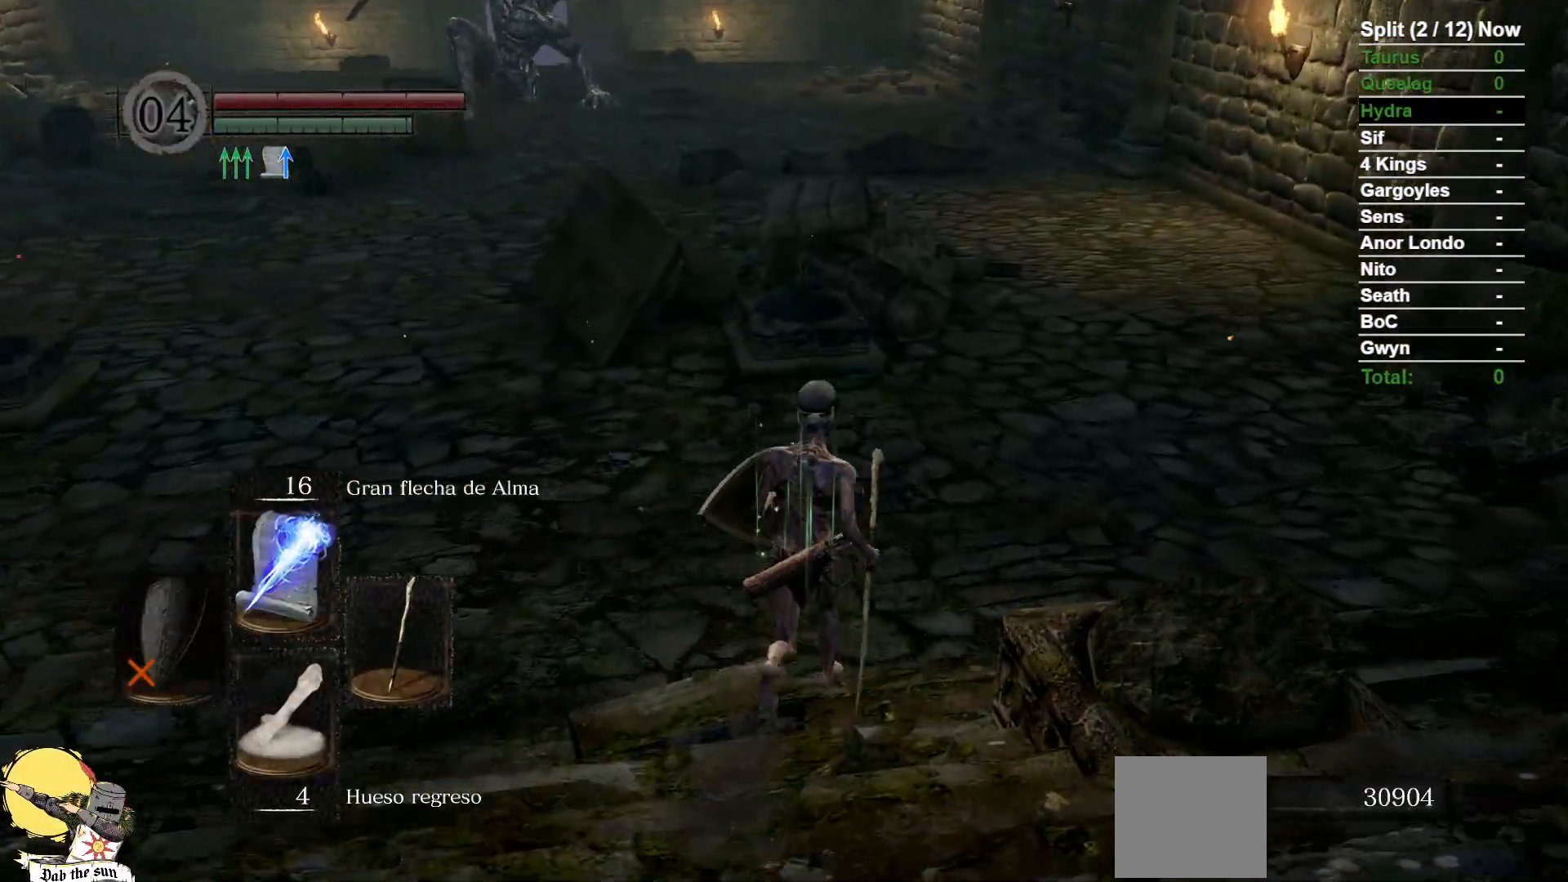
{"dt_ms": 500, "buttons": ["B"], "left_stick": "up-right", "right_stick": "center", "events": [[83, "right_stick", "up"], [267, "right_stick", "center"]]}
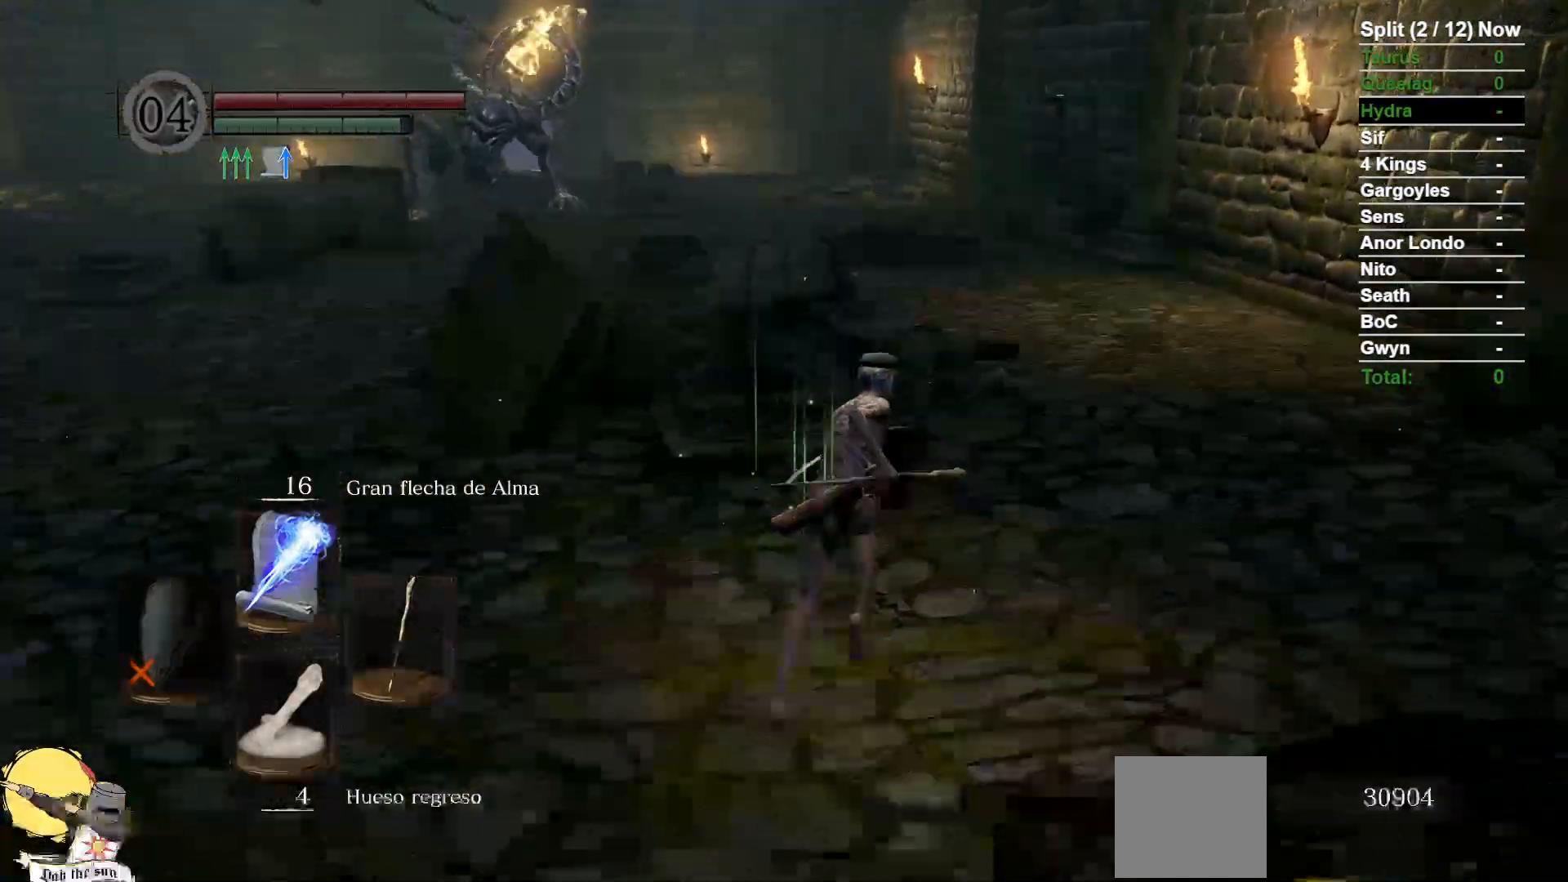
{"dt_ms": 1000, "buttons": [], "left_stick": "up-right", "right_stick": "center", "events": [[500, "right_stick", "left"], [817, "right_stick", "center"], [983, "B", "up"]]}
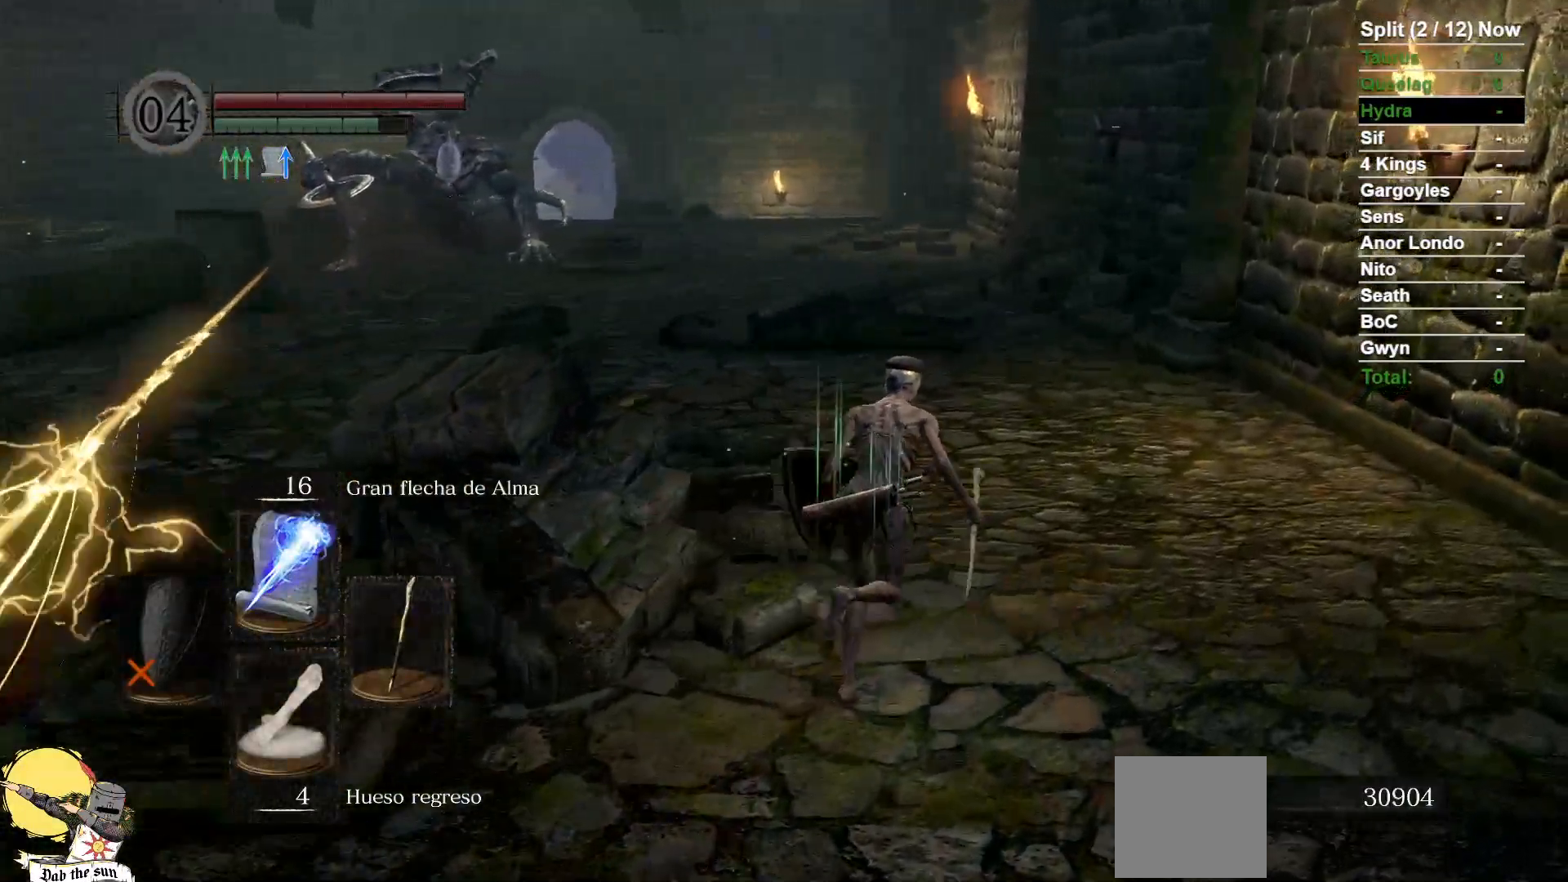
{"dt_ms": 500, "buttons": ["B"], "left_stick": "up-right", "right_stick": "center", "events": [[200, "right_stick", "left"], [350, "B", "down"], [450, "right_stick", "center"]]}
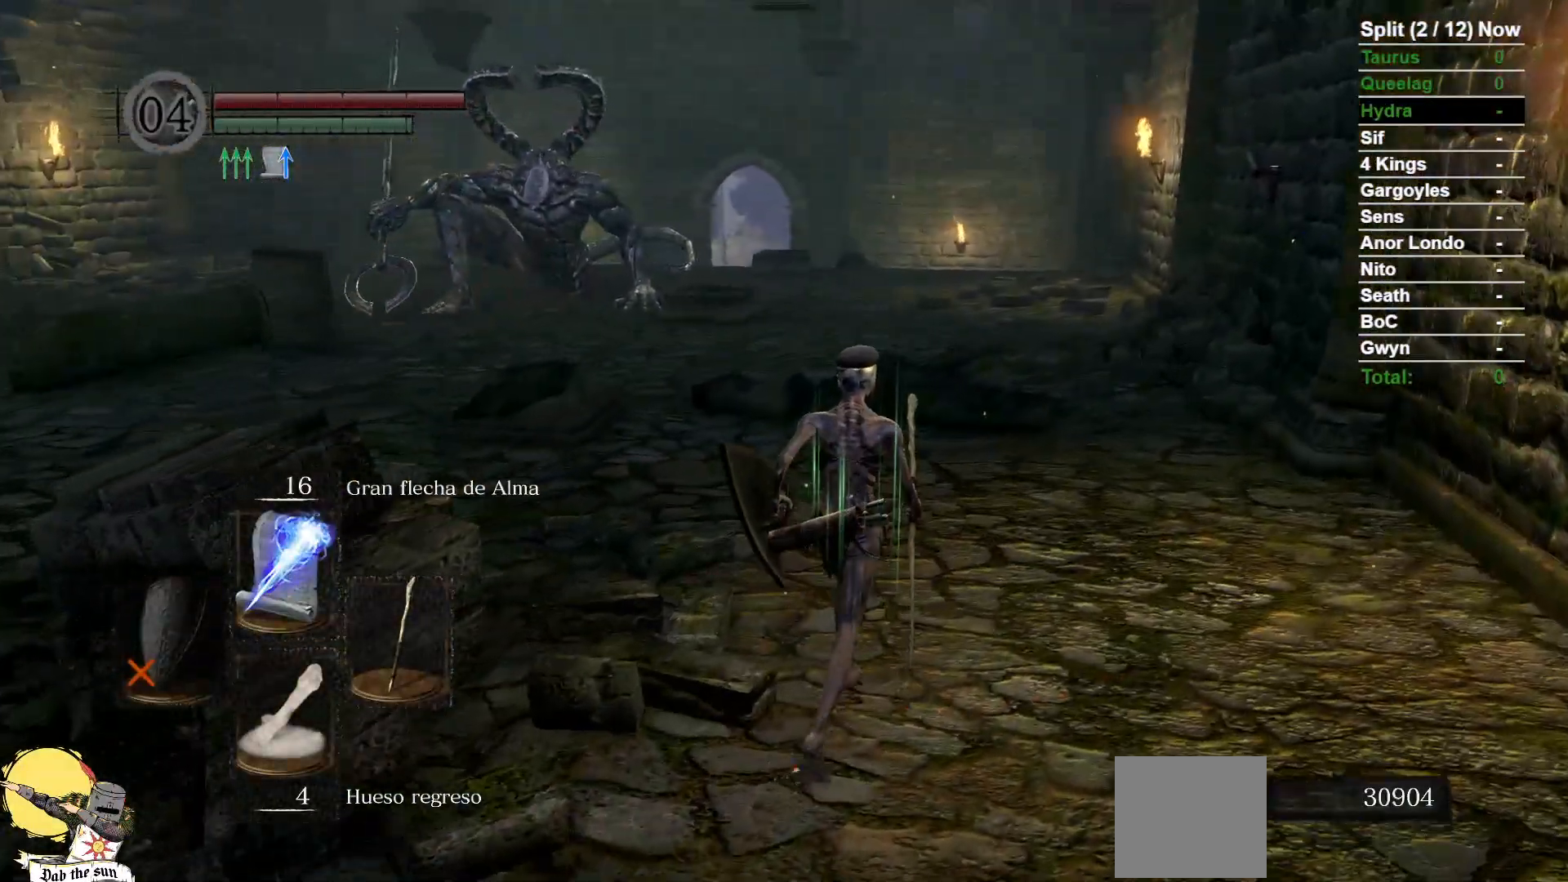
{"dt_ms": 1000, "buttons": ["B"], "left_stick": "up-left", "right_stick": "center"}
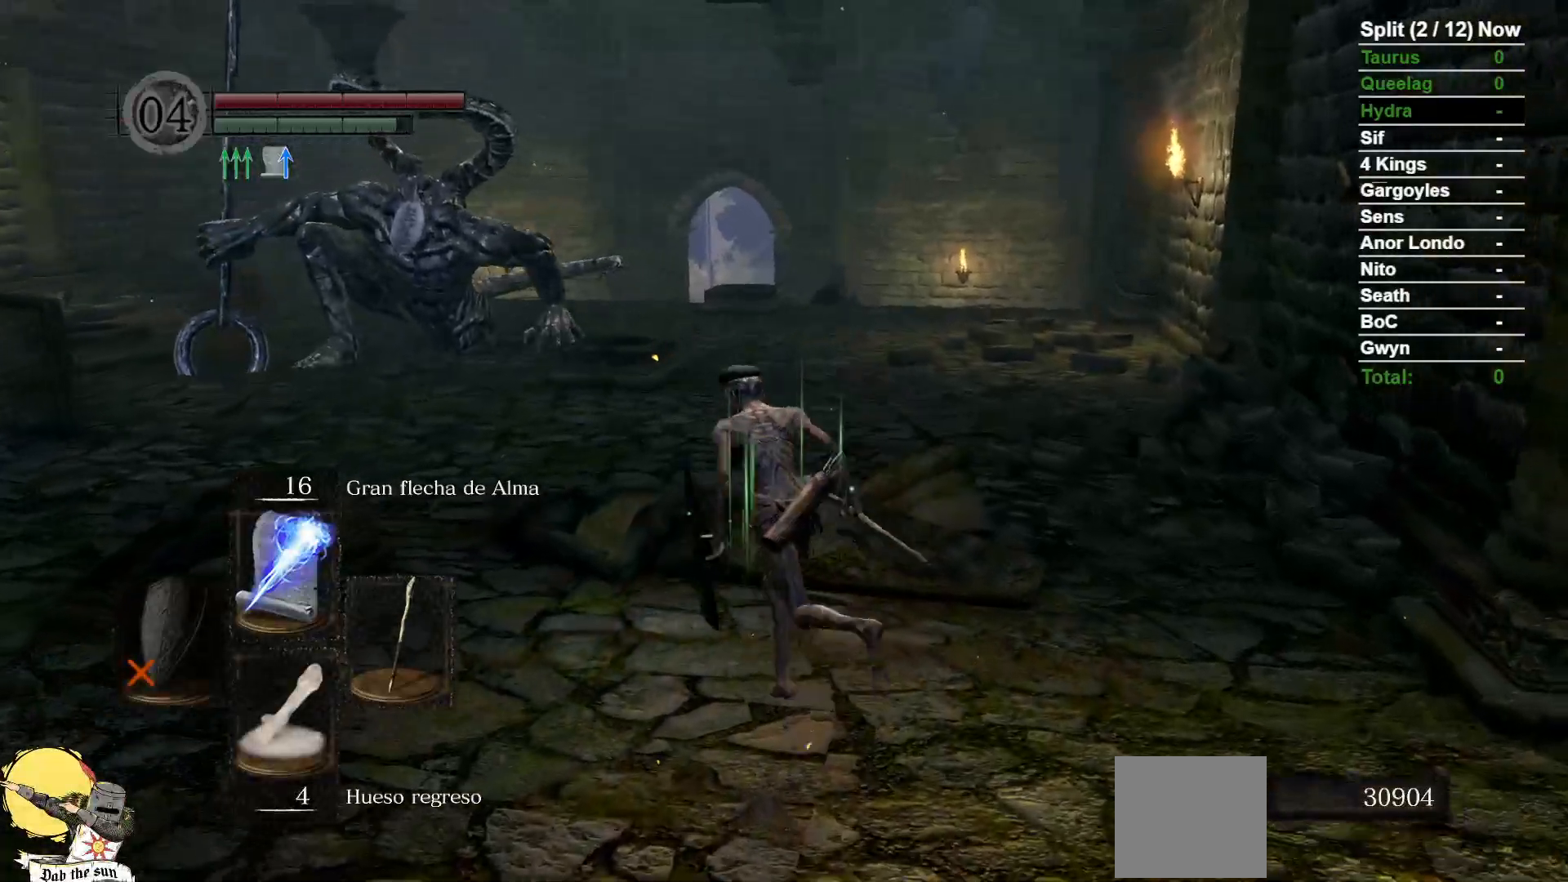
{"dt_ms": 500, "buttons": ["B"], "left_stick": "down", "right_stick": "center", "events": [[183, "left_stick", "down-left"], [300, "right_stick", "right"], [350, "left_stick", "down"], [450, "right_stick", "center"]]}
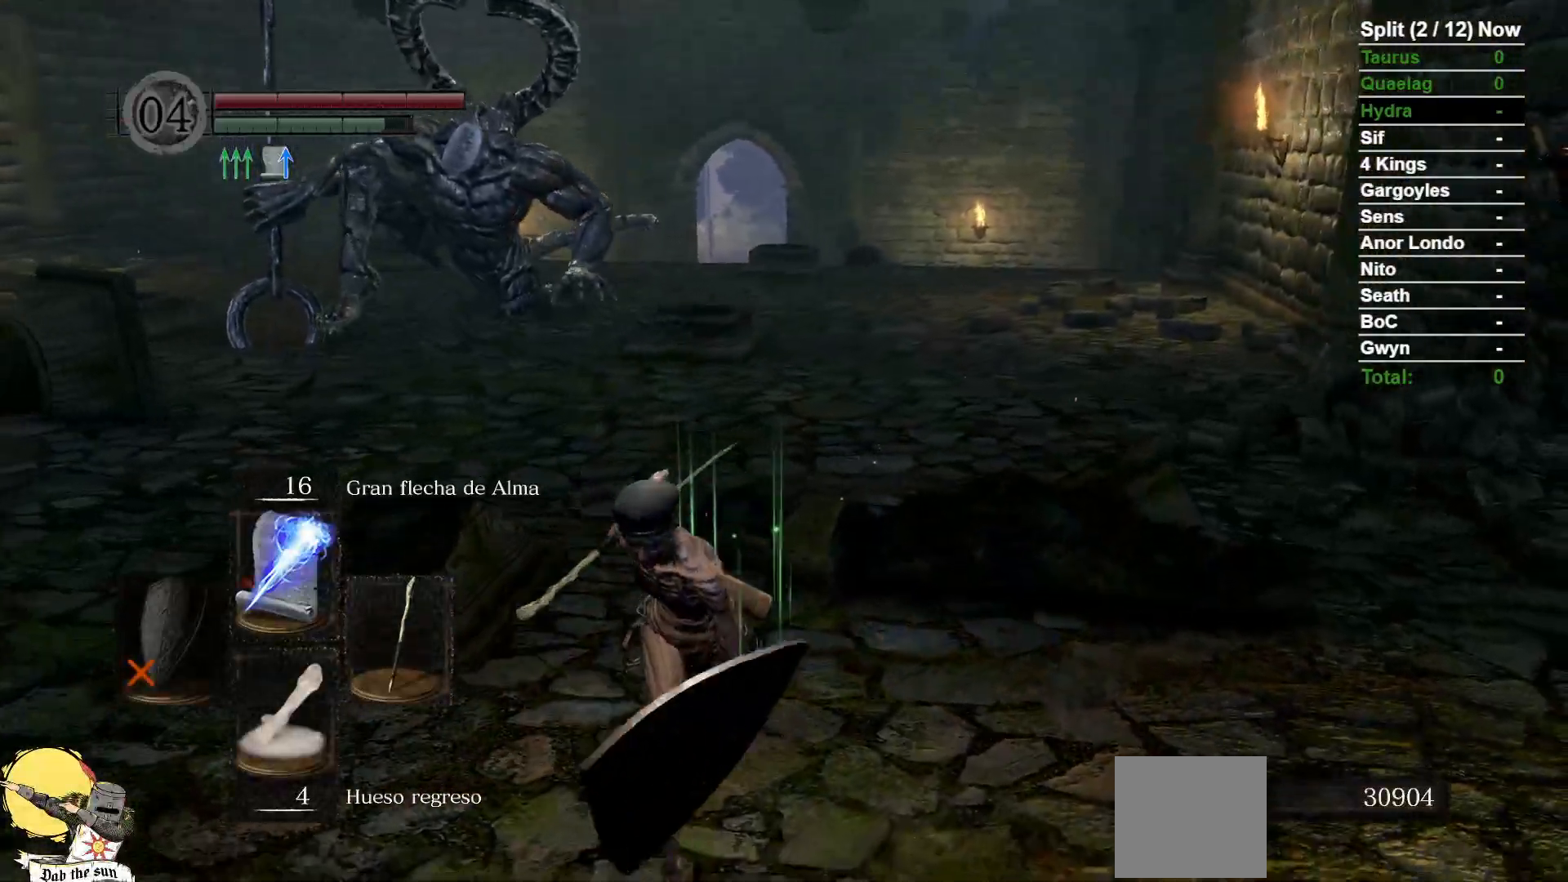
{"dt_ms": 500, "buttons": ["B"], "left_stick": "down", "right_stick": "up", "events": [[333, "right_stick", "up"]]}
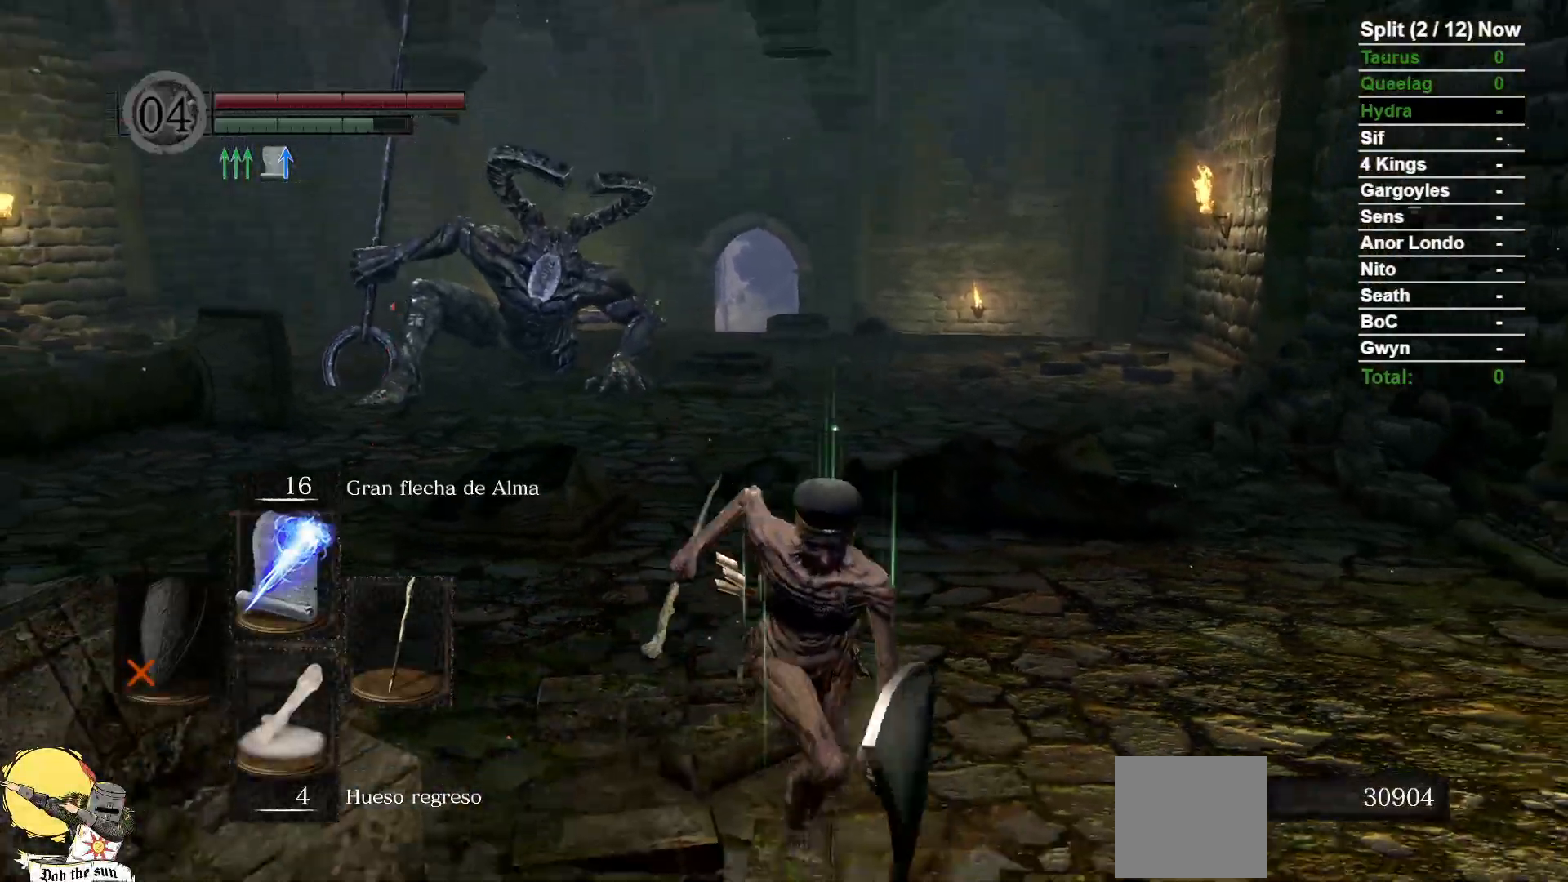
{"dt_ms": 1000, "buttons": ["B"], "left_stick": "down", "right_stick": "center"}
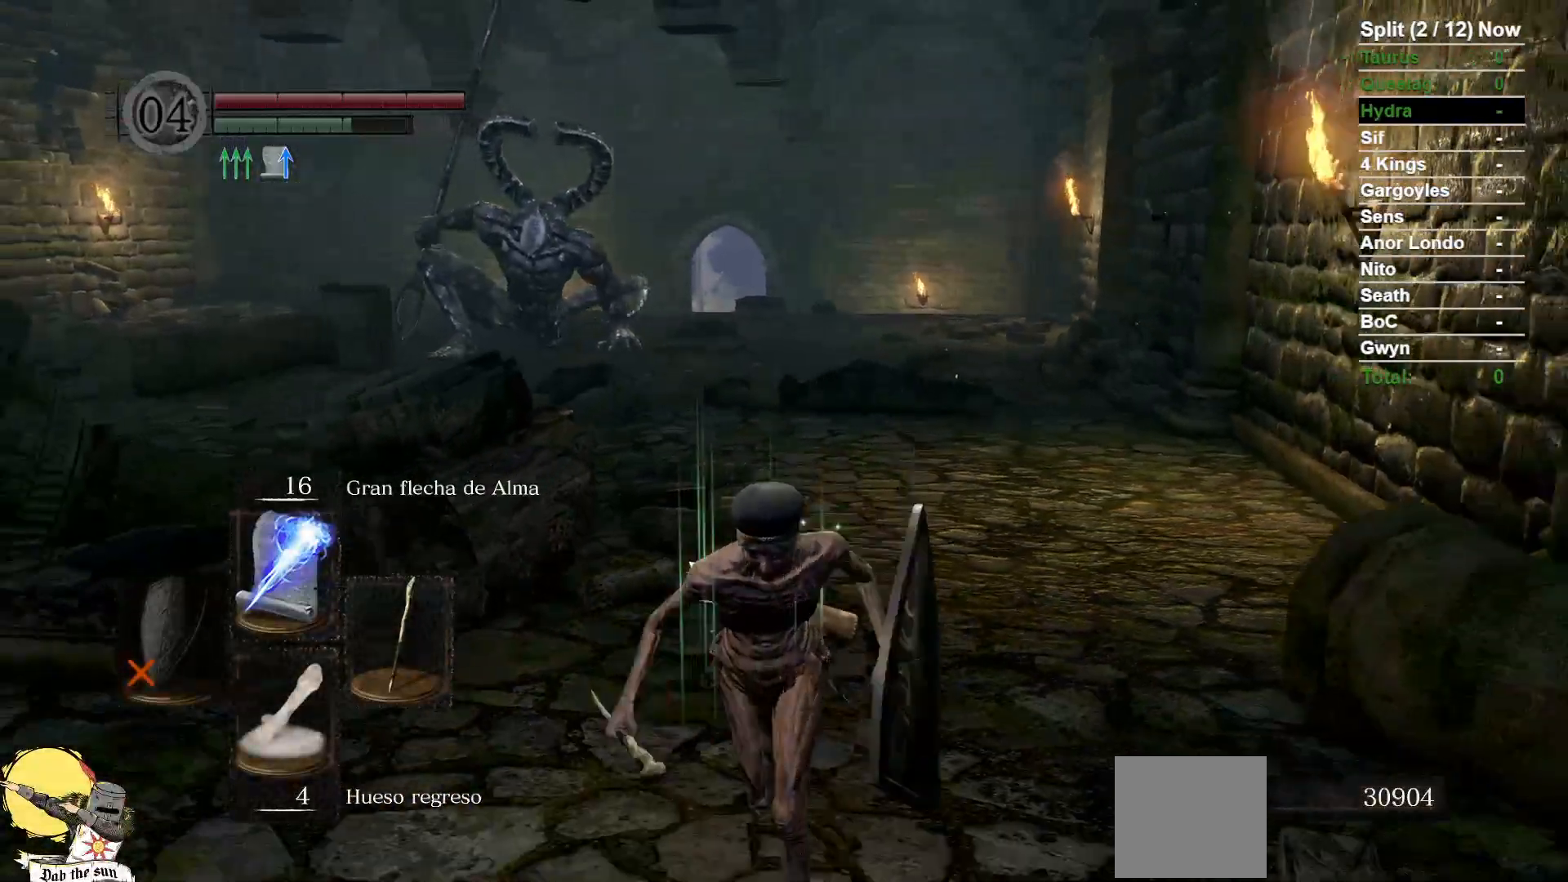
{"dt_ms": 500, "buttons": ["B"], "left_stick": "up", "right_stick": "center", "events": [[250, "right_stick", "left"], [300, "left_stick", "right"], [417, "right_stick", "center"], [433, "left_stick", "up"]]}
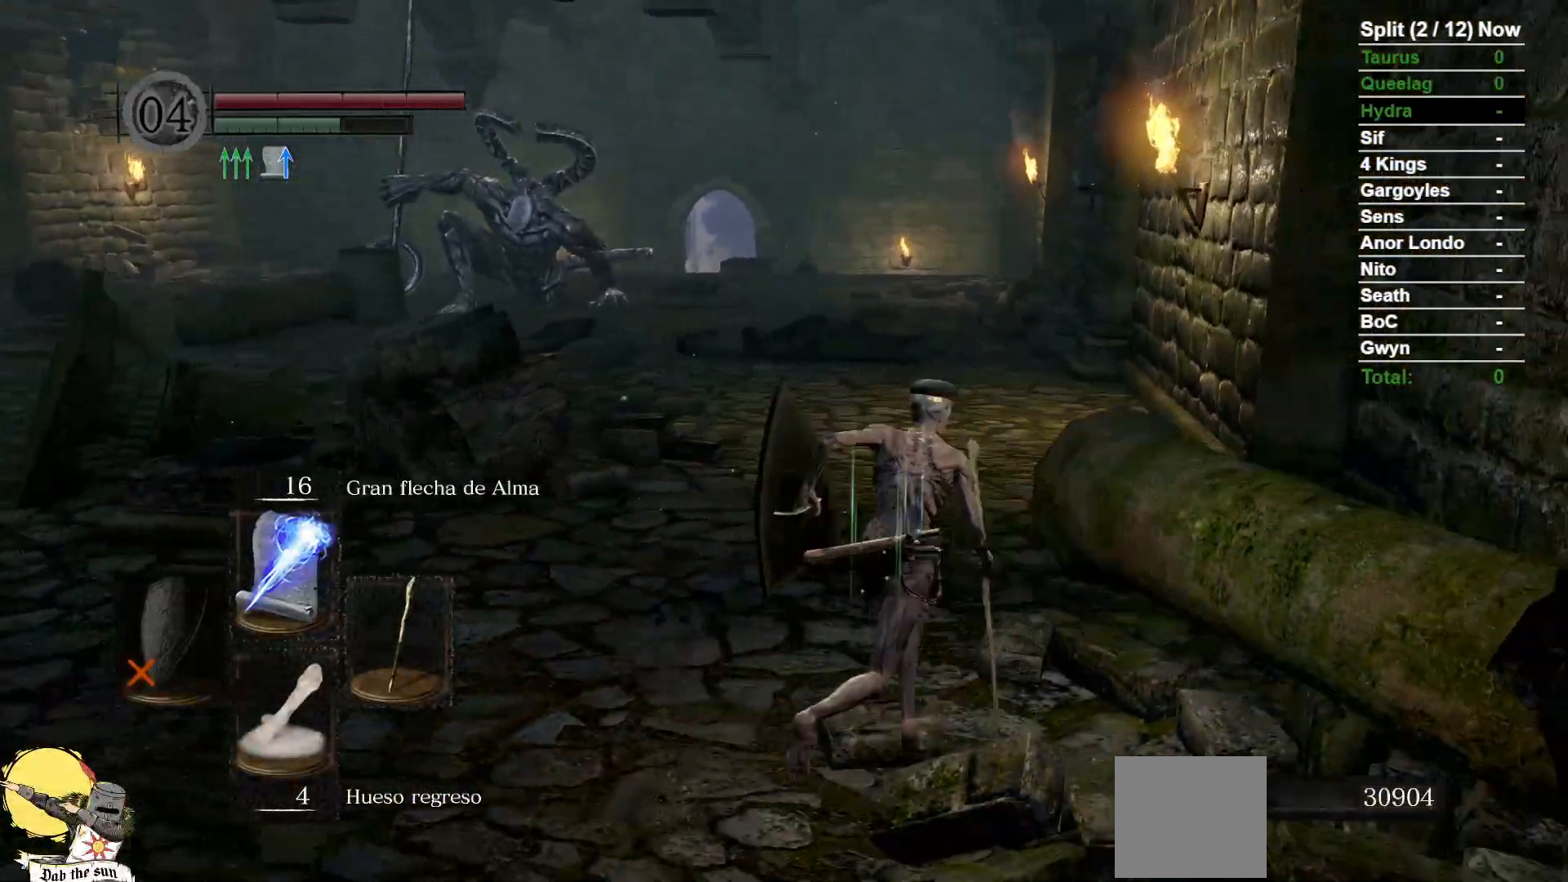
{"dt_ms": 500, "buttons": ["B"], "left_stick": "up", "right_stick": "center", "events": [[183, "B", "up"], [467, "B", "down"]]}
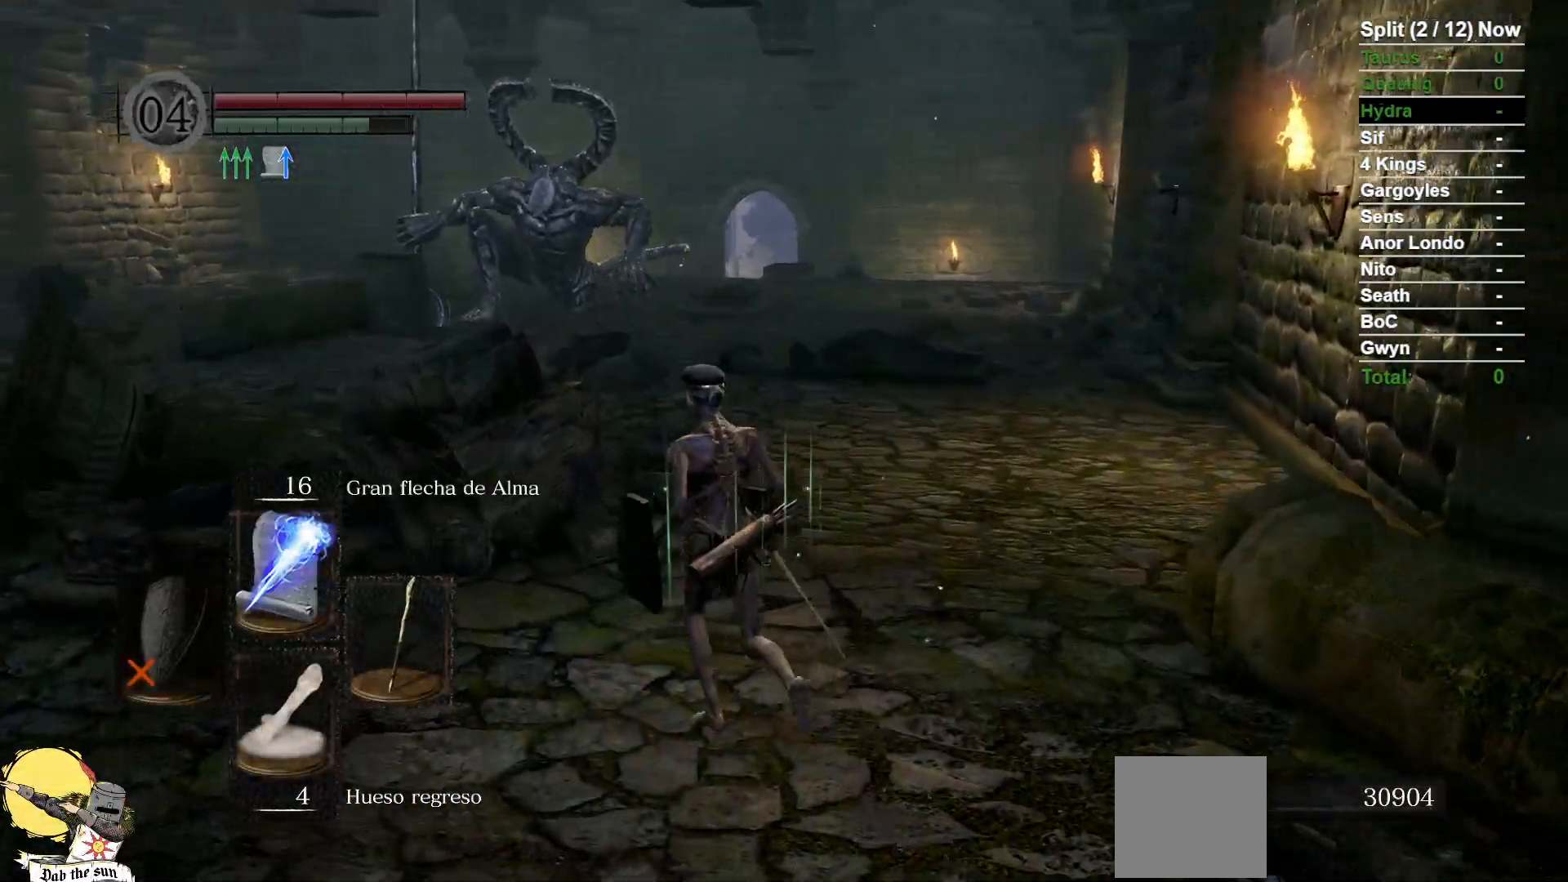
{"dt_ms": 1000, "buttons": ["B"], "left_stick": "up-right", "right_stick": "center"}
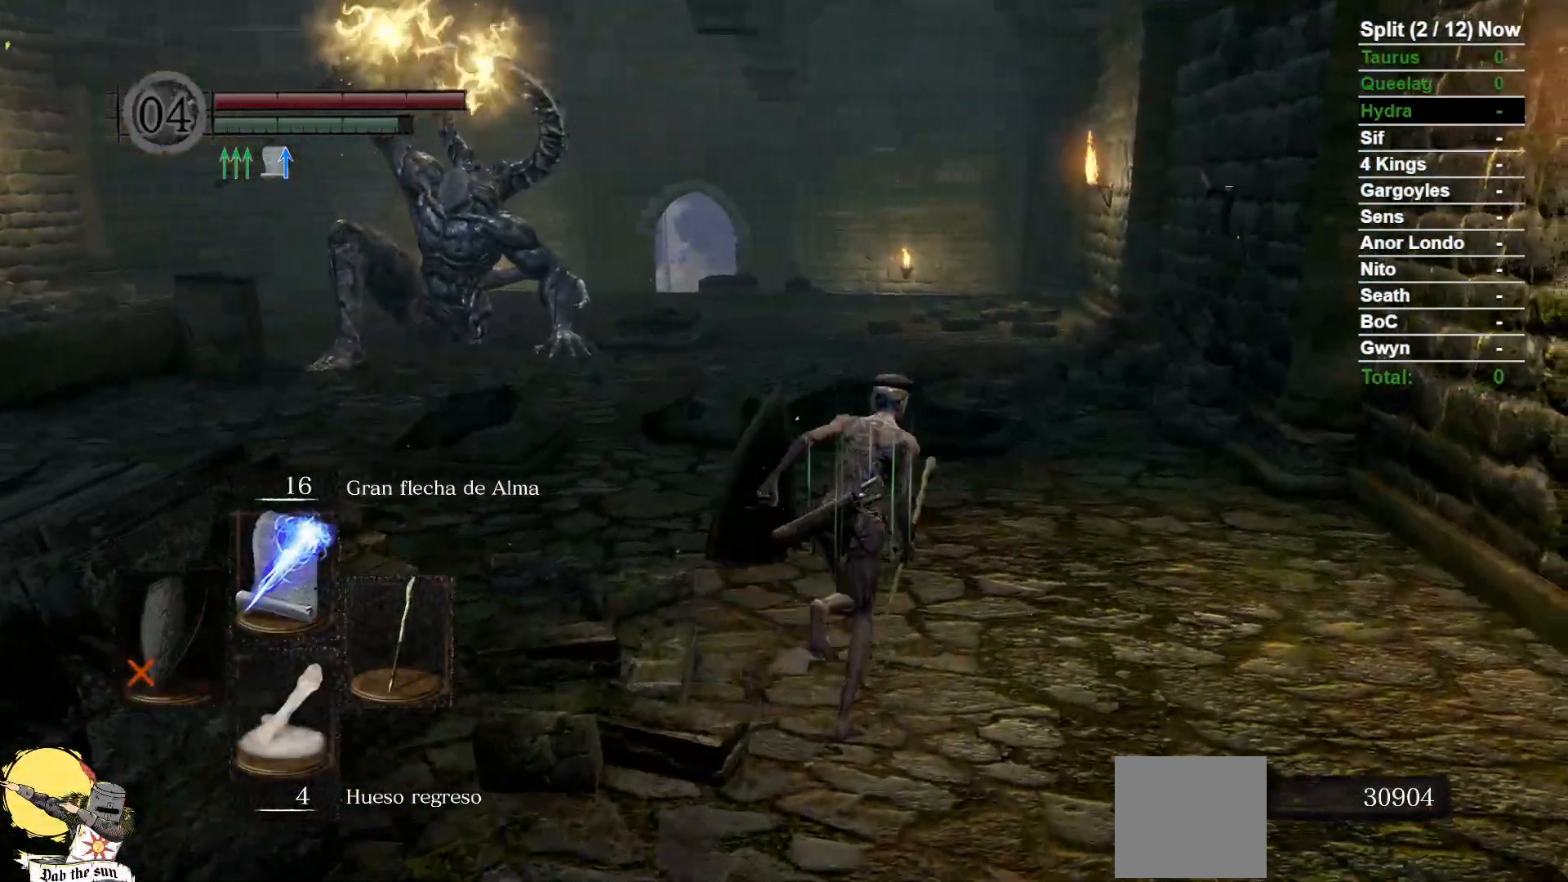
{"dt_ms": 500, "buttons": ["B"], "left_stick": "up-right", "right_stick": "center", "events": []}
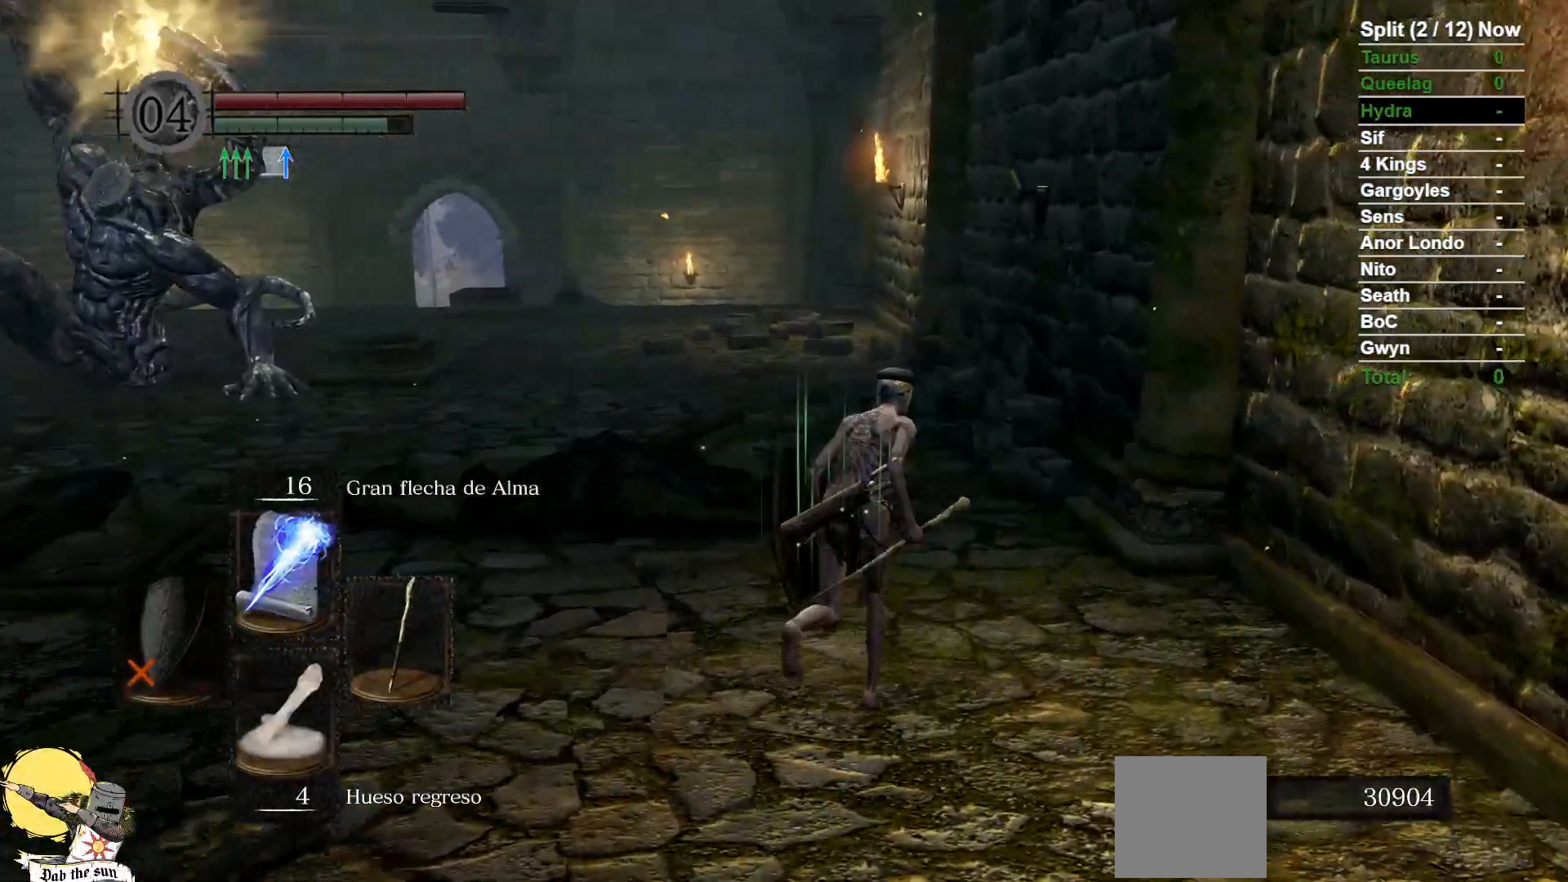
{"dt_ms": 500, "buttons": ["B"], "left_stick": "up", "right_stick": "left", "events": [[67, "left_stick", "up"], [383, "right_stick", "left"]]}